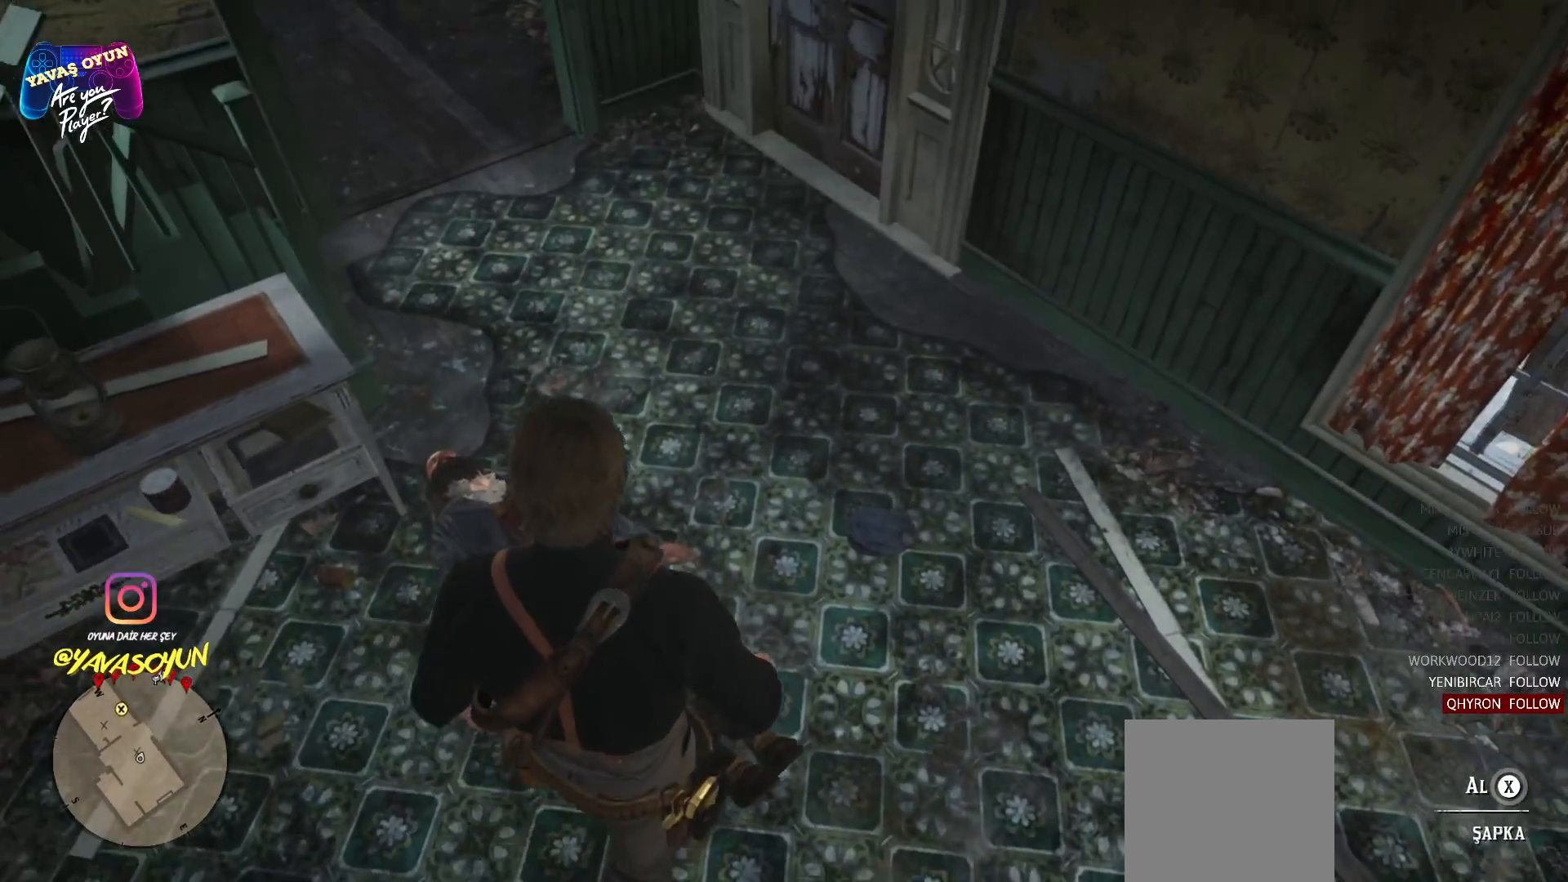
Gameplay with a controller (Xbox layout); each line is a JSON object with the inputs held at the frame after it. "events" lists button and stick changes between this image and that frame as [ms after this image, input, new state], when the widget could be followed in between.
{"buttons": [], "left_stick": "center", "right_stick": "down", "events": [[367, "left_stick", "center"], [500, "right_stick", "down"]]}
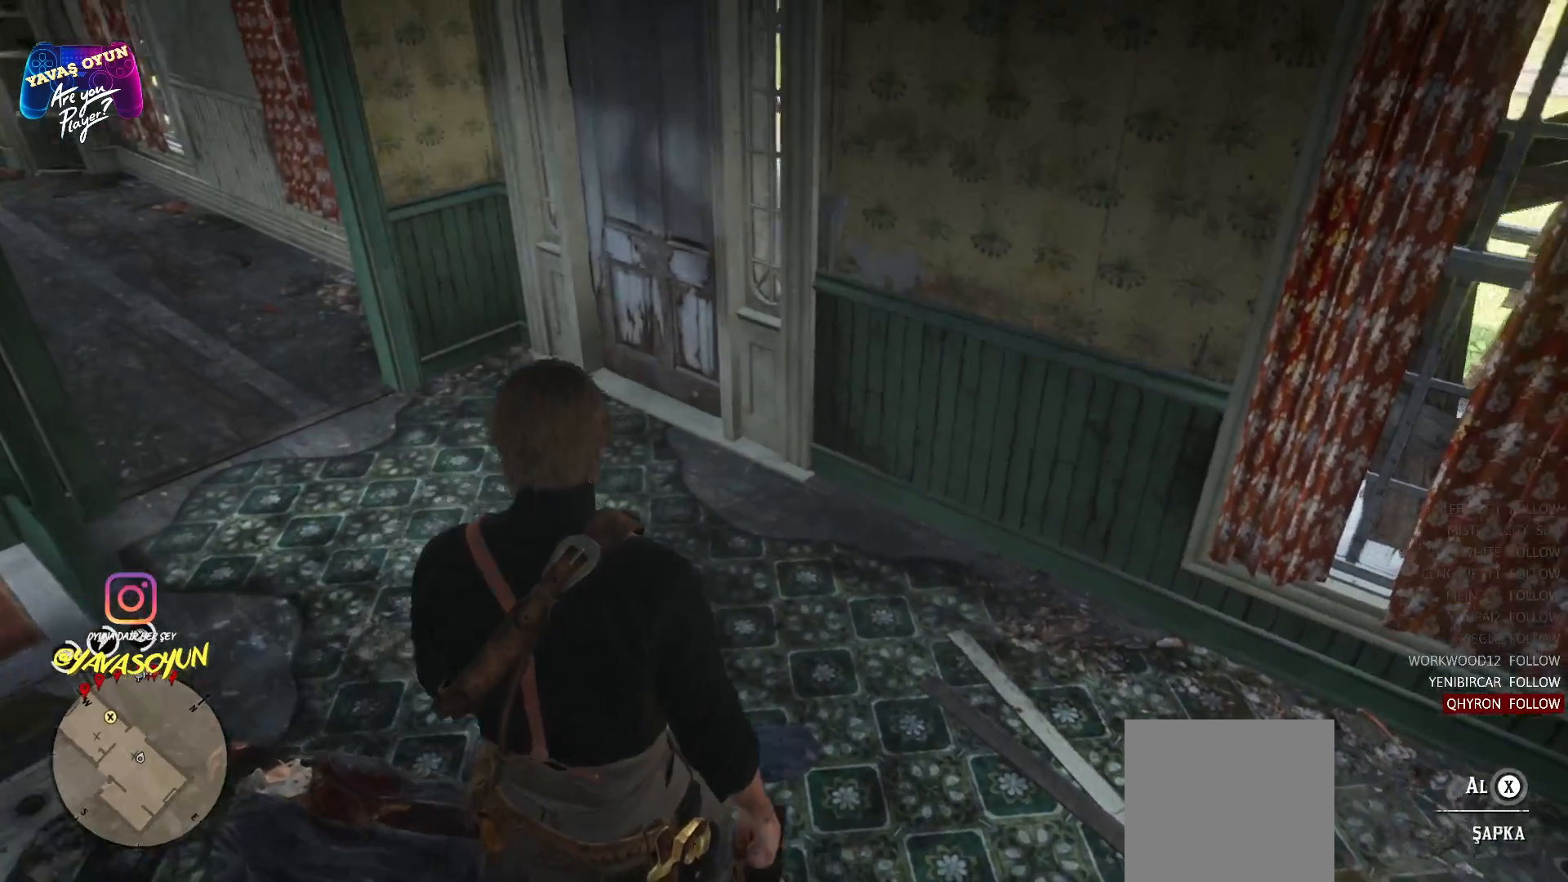
{"buttons": [], "left_stick": "center", "right_stick": "center", "events": [[350, "right_stick", "down-left"], [467, "right_stick", "center"]]}
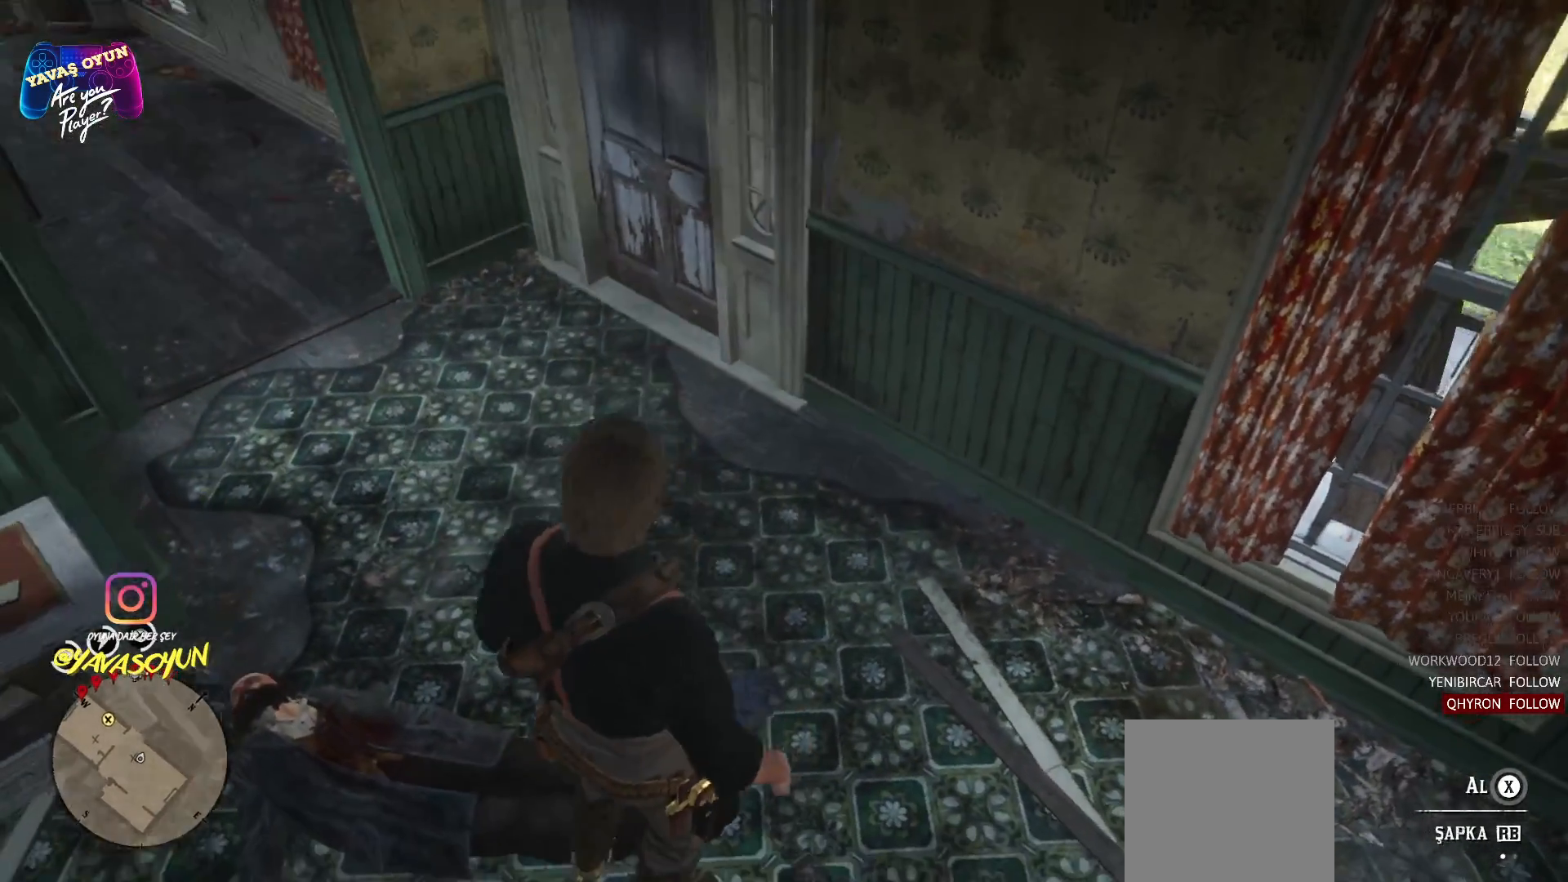
{"buttons": ["X"], "left_stick": "center", "right_stick": "center", "events": [[417, "X", "down"]]}
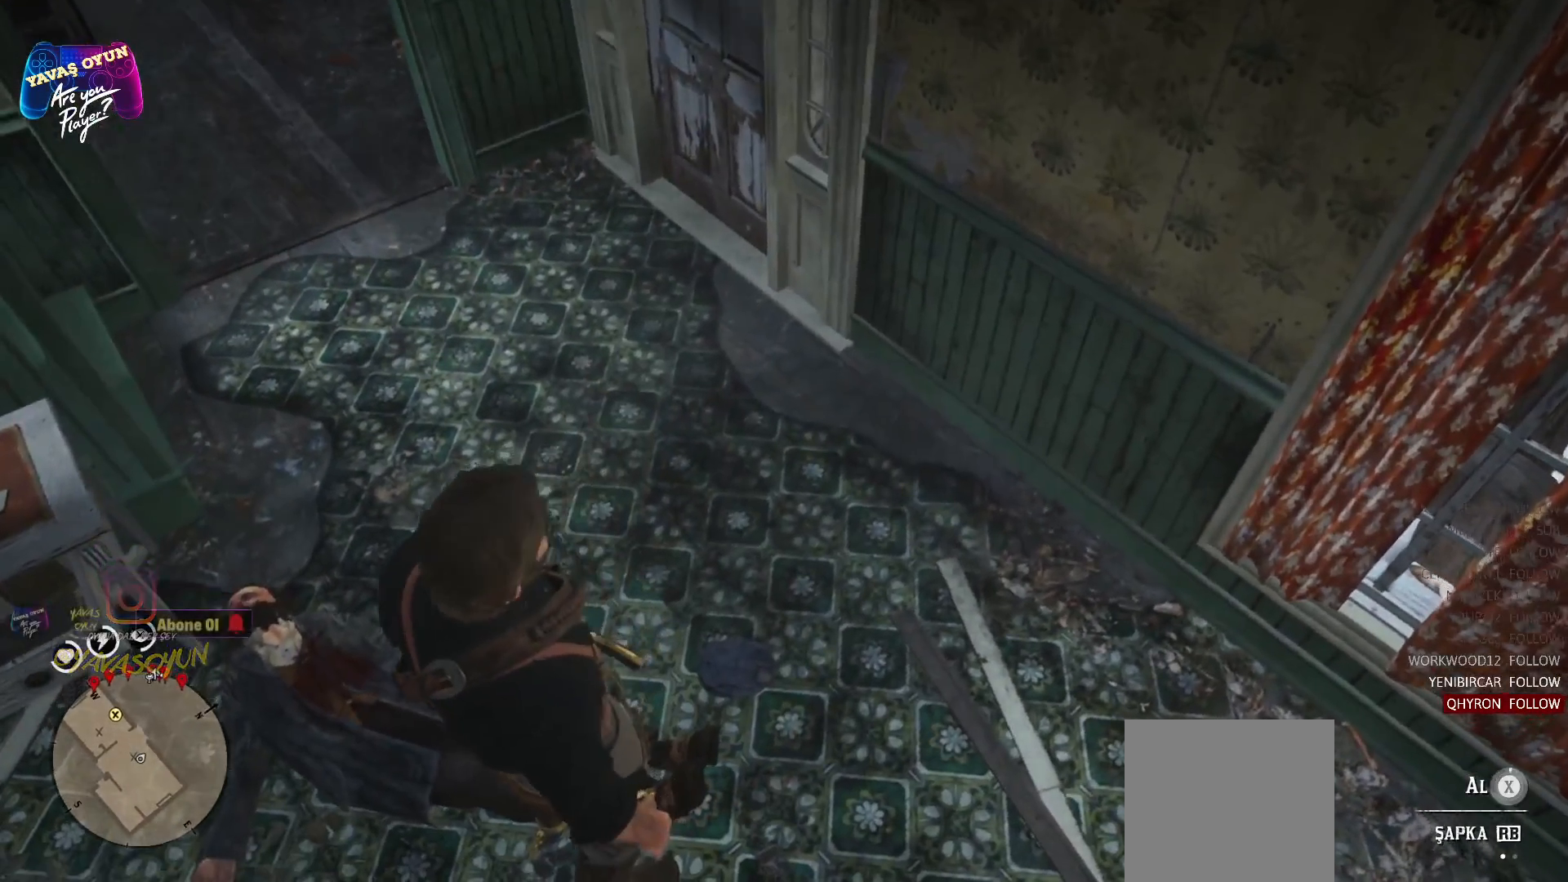
{"buttons": ["X"], "left_stick": "center", "right_stick": "center", "events": []}
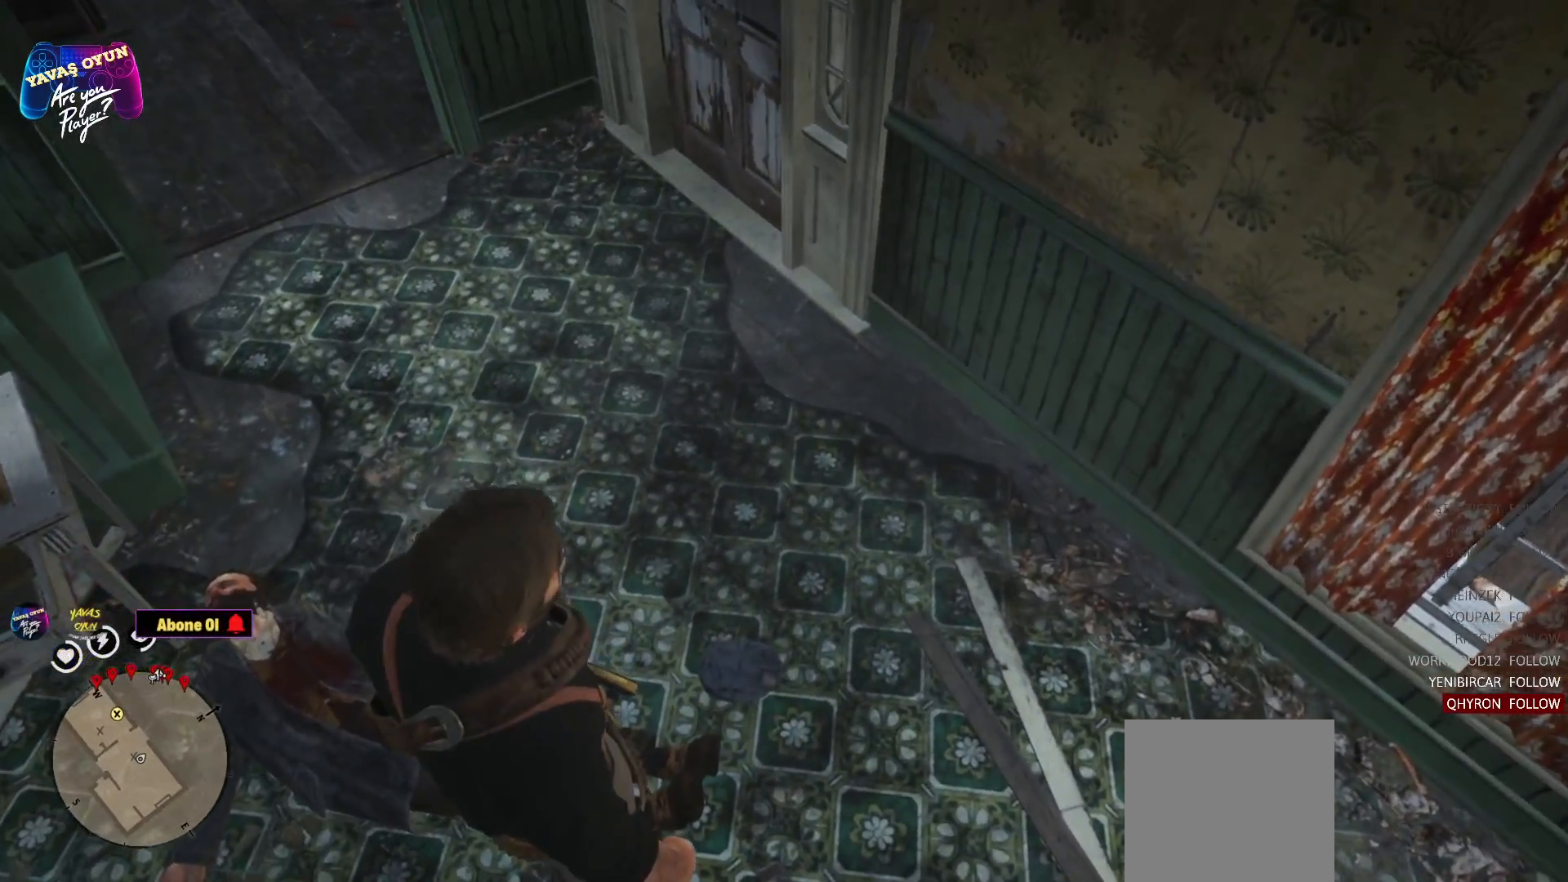
{"buttons": [], "left_stick": "center", "right_stick": "center", "events": [[383, "X", "up"]]}
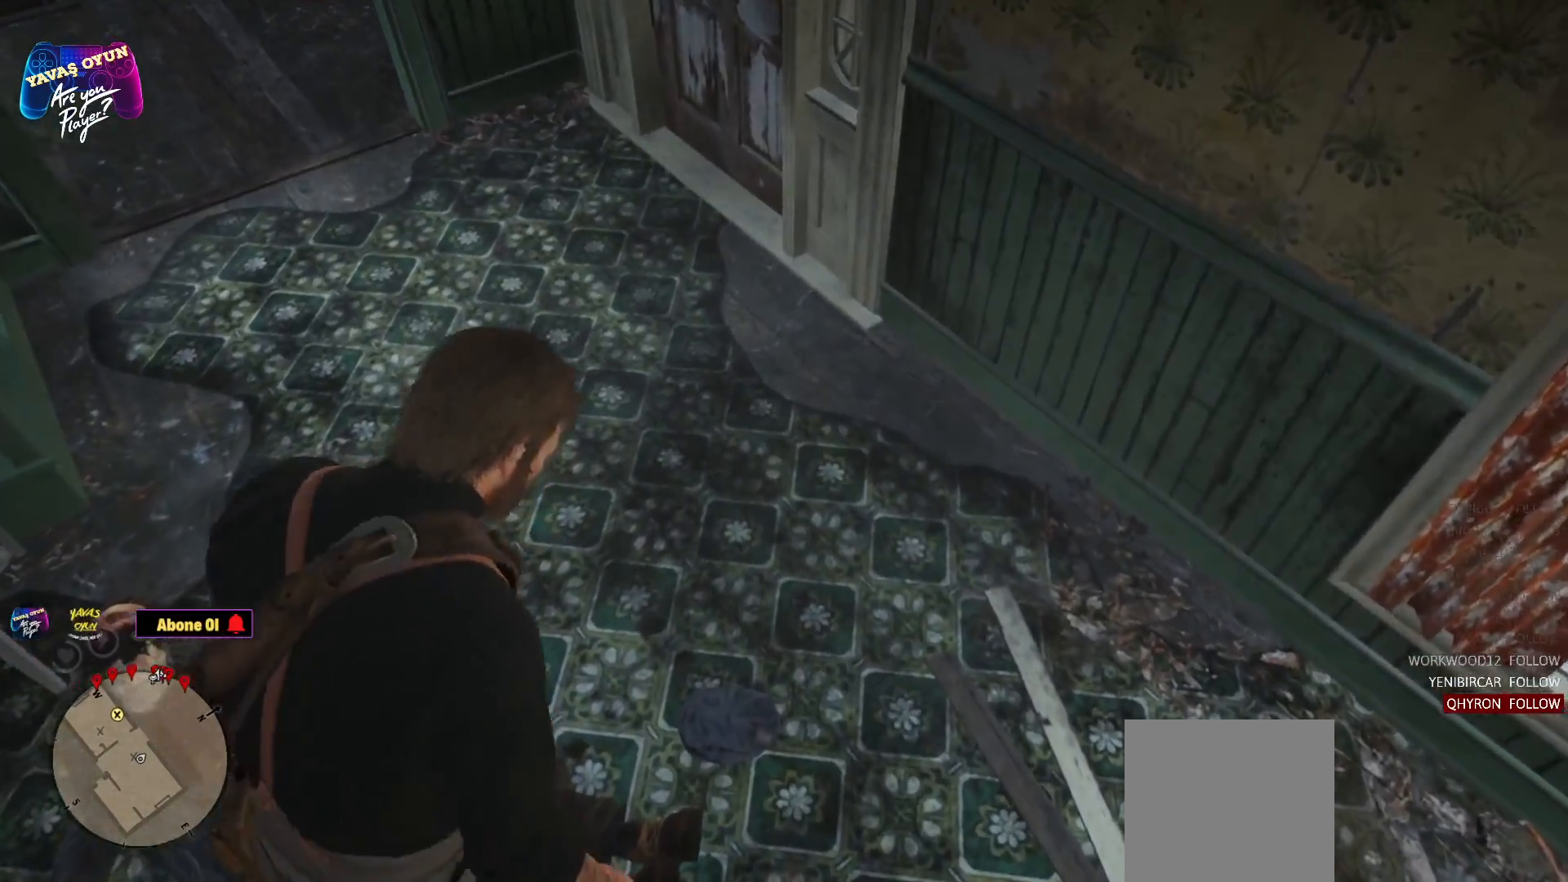
{"buttons": [], "left_stick": "center", "right_stick": "center", "events": []}
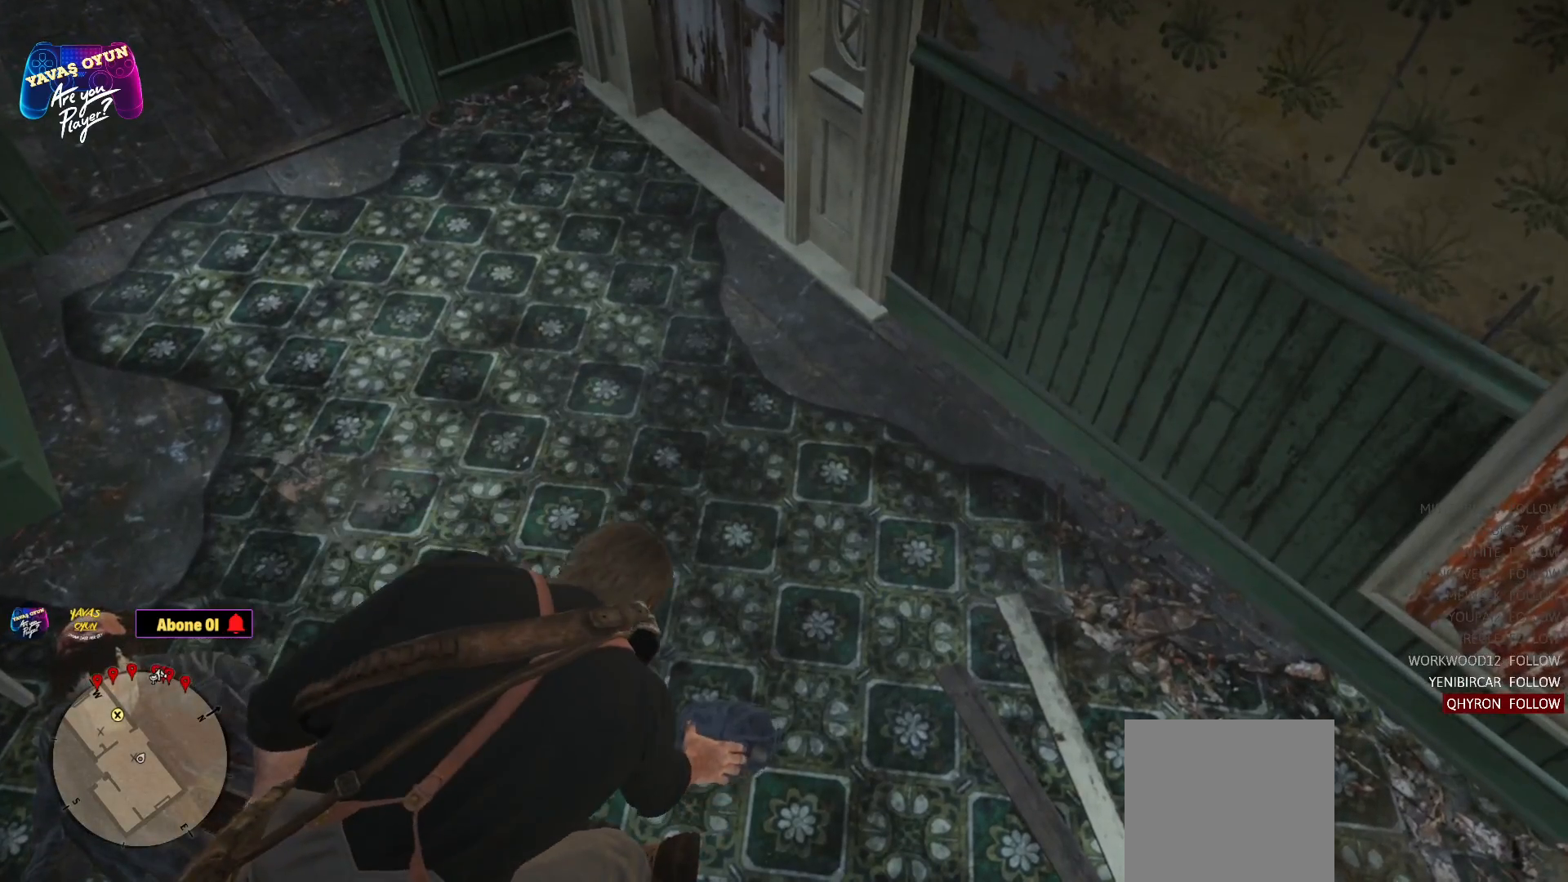
{"buttons": [], "left_stick": "center", "right_stick": "center", "events": []}
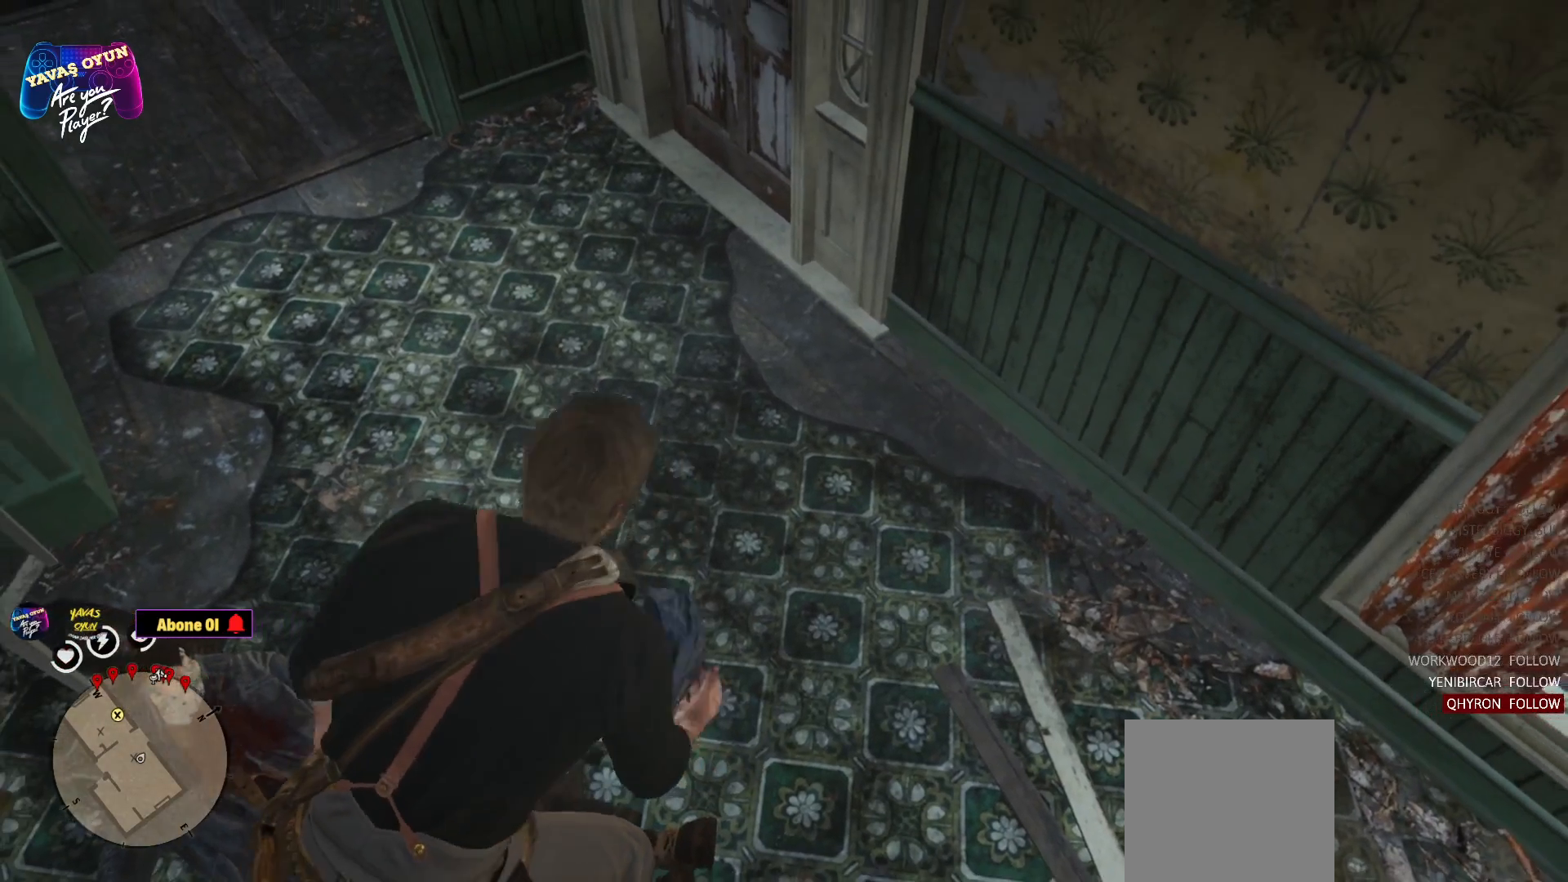
{"buttons": [], "left_stick": "center", "right_stick": "center", "events": []}
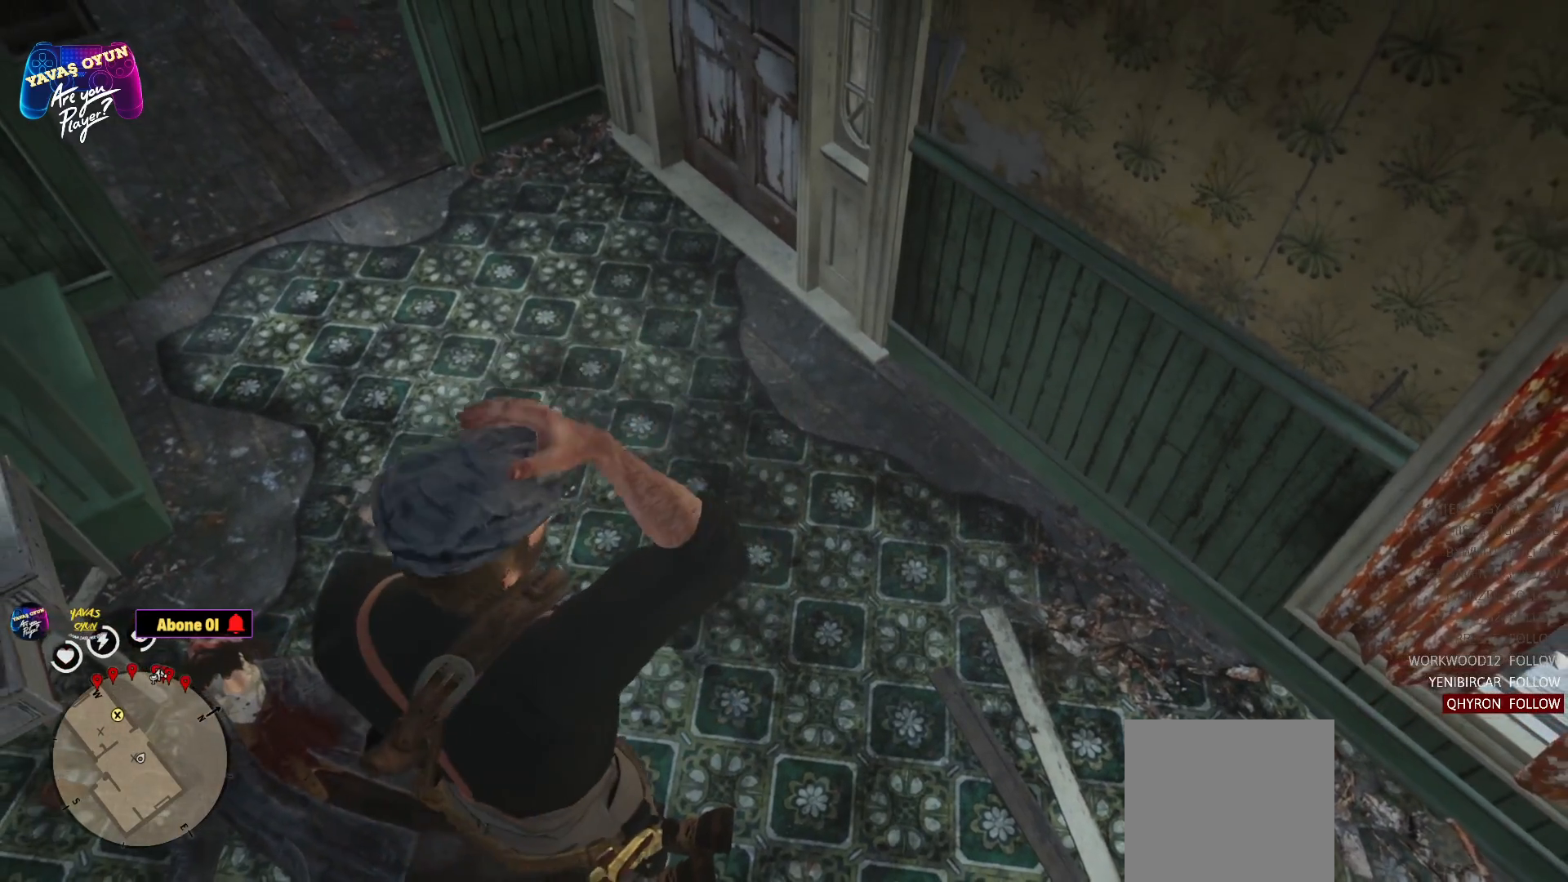
{"buttons": [], "left_stick": "center", "right_stick": "center", "events": []}
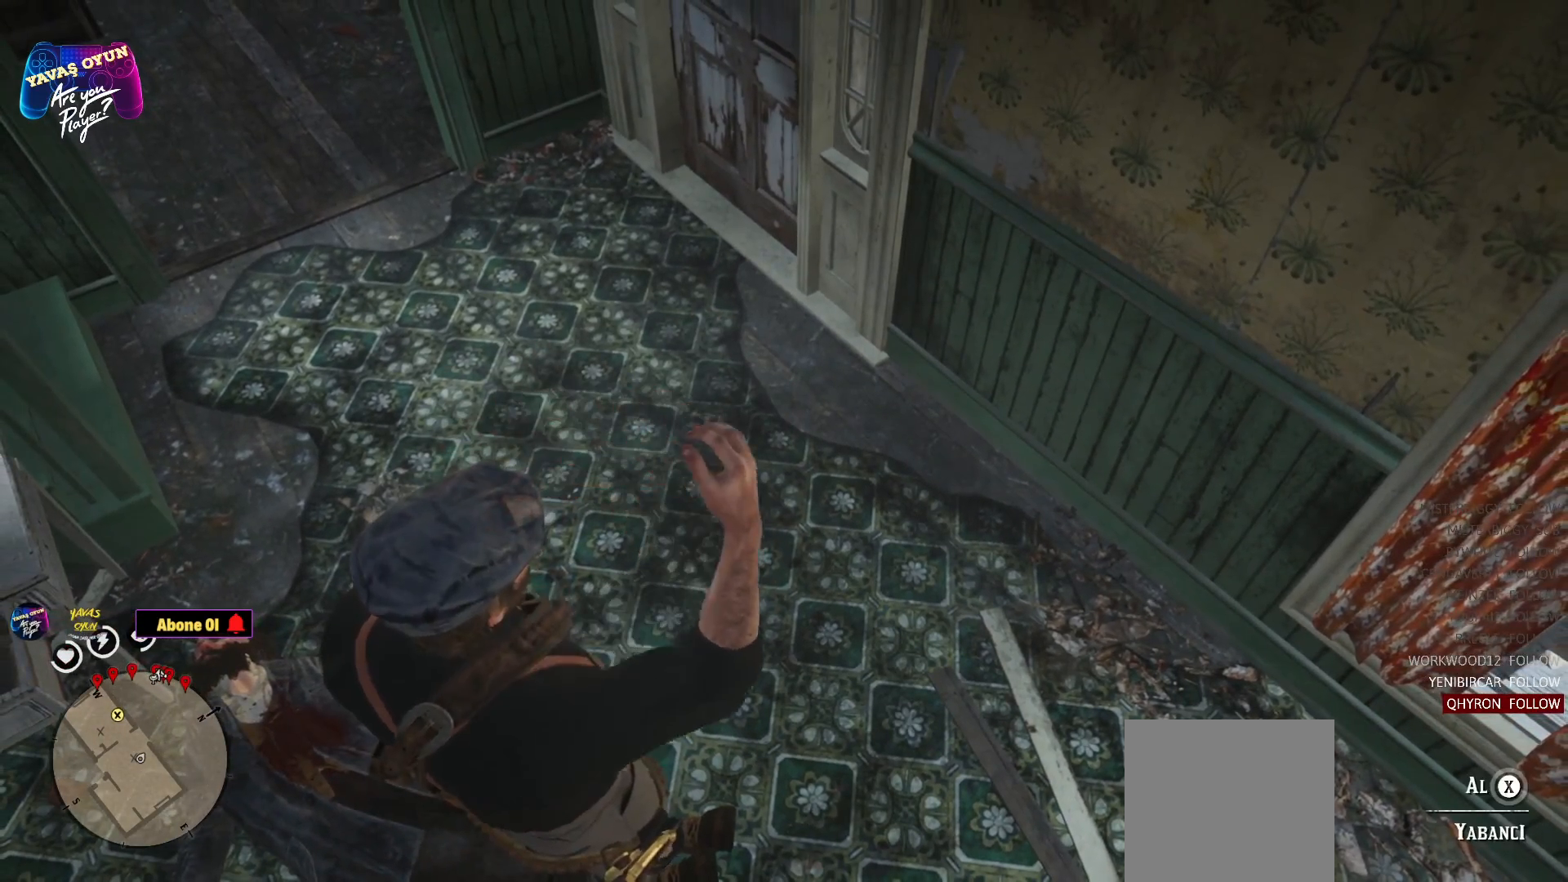
{"buttons": [], "left_stick": "center", "right_stick": "center", "events": []}
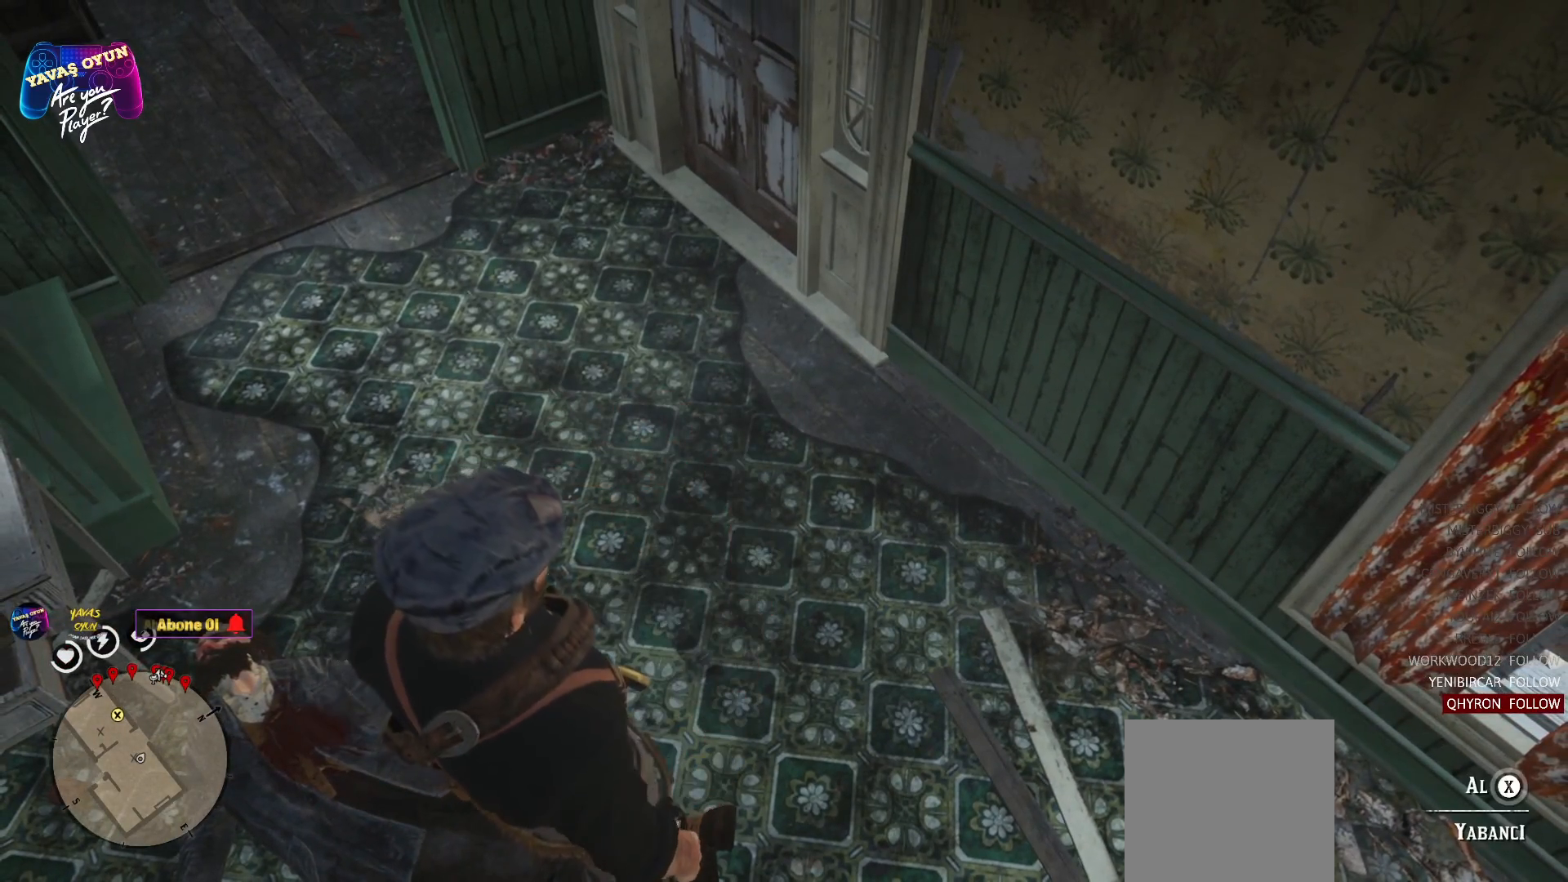
{"buttons": [], "left_stick": "up", "right_stick": "left", "events": [[300, "left_stick", "up"], [383, "right_stick", "left"]]}
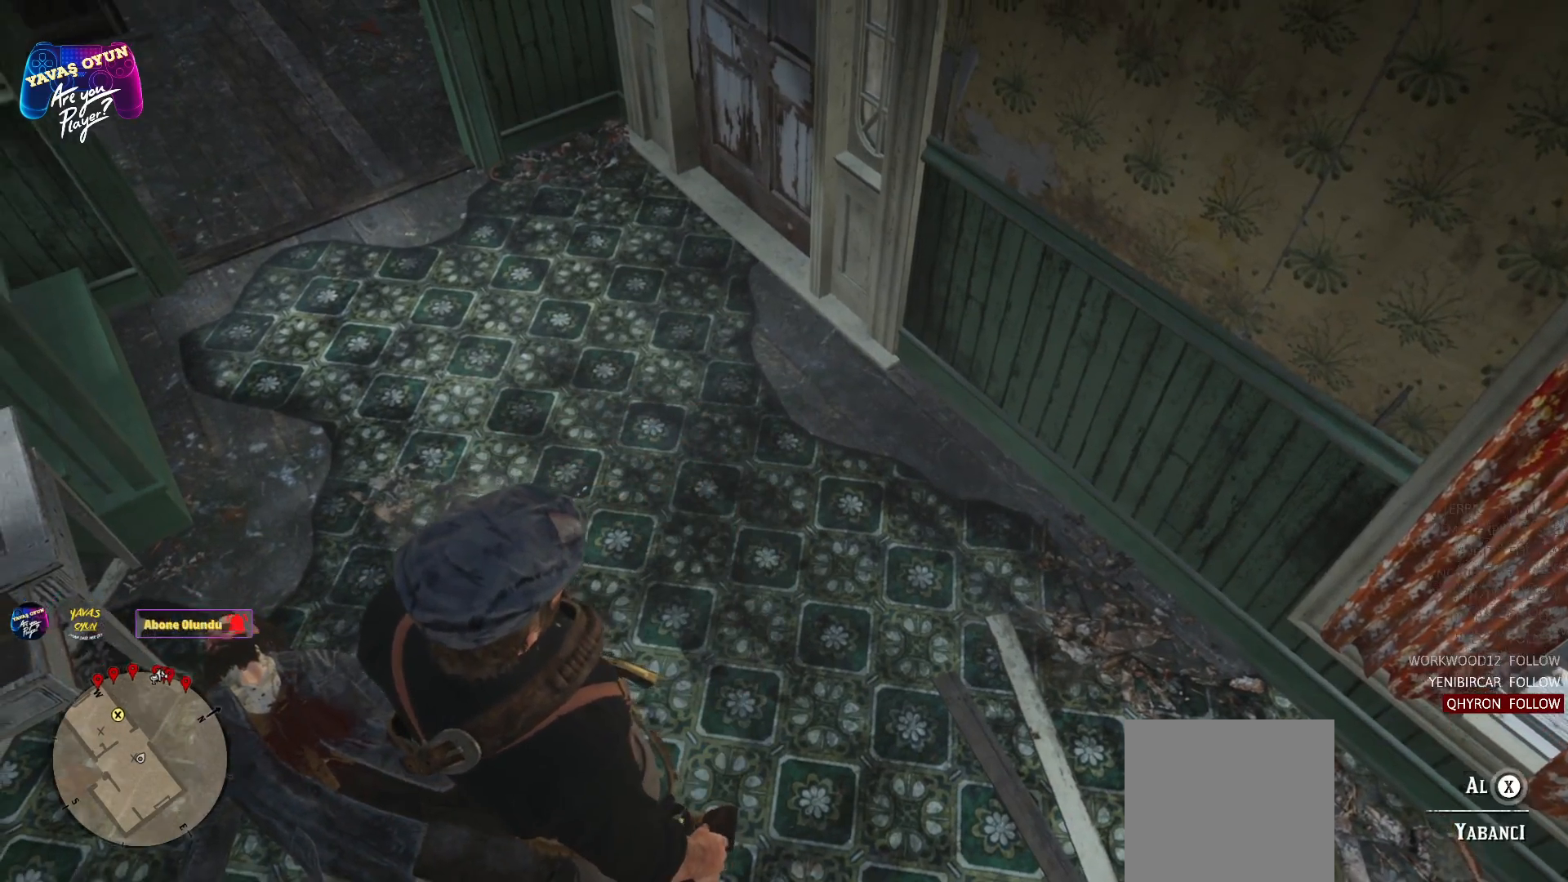
{"buttons": [], "left_stick": "up", "right_stick": "center", "events": [[250, "right_stick", "center"]]}
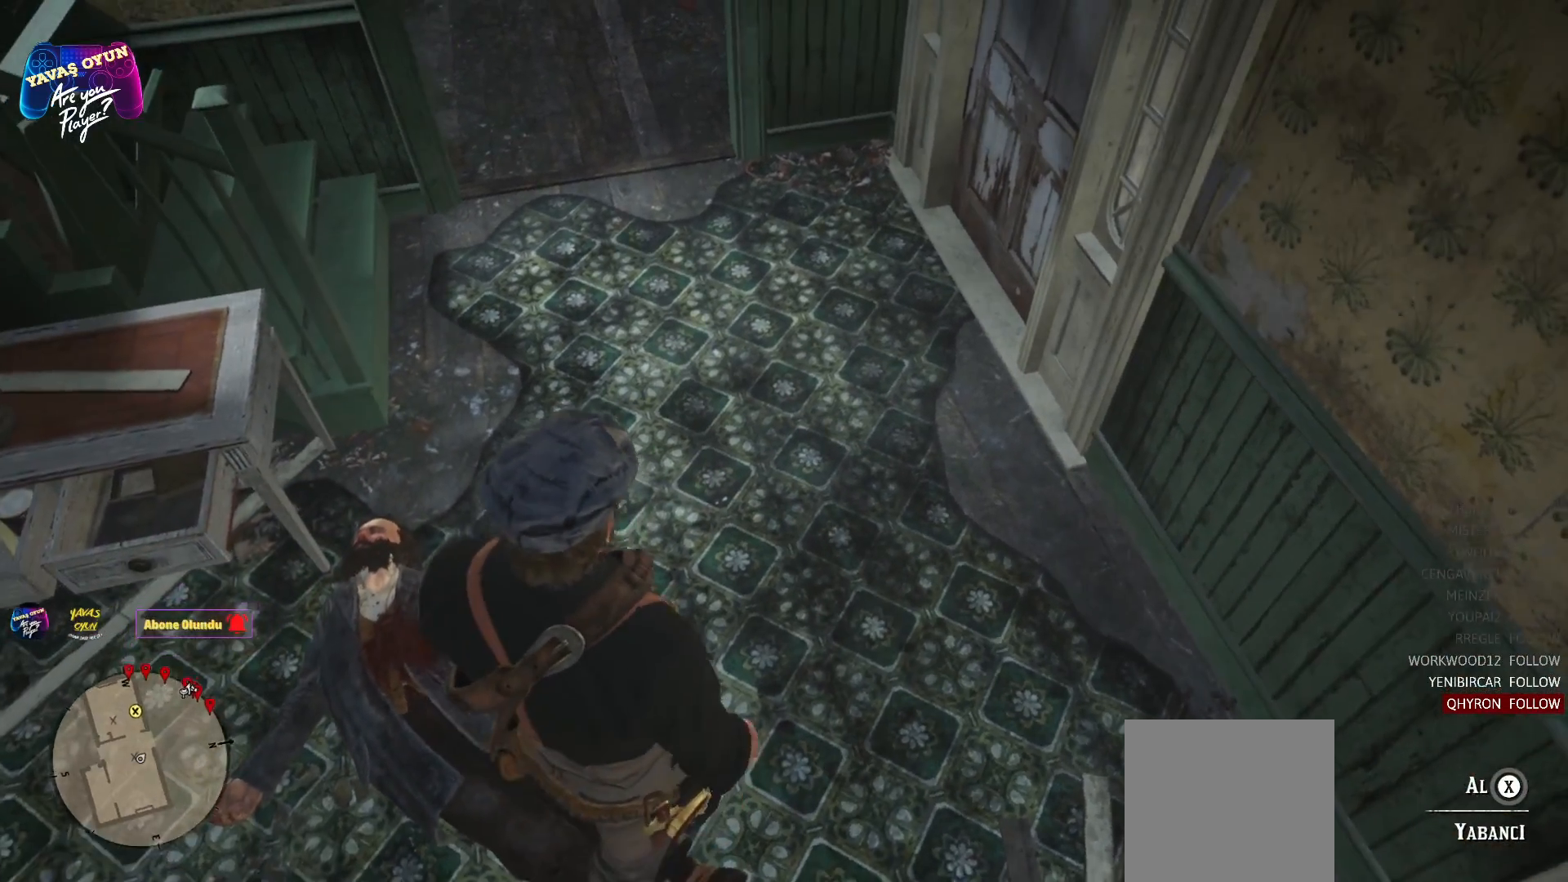
{"buttons": [], "left_stick": "center", "right_stick": "center", "events": [[200, "right_stick", "left"], [383, "left_stick", "center"], [450, "right_stick", "center"]]}
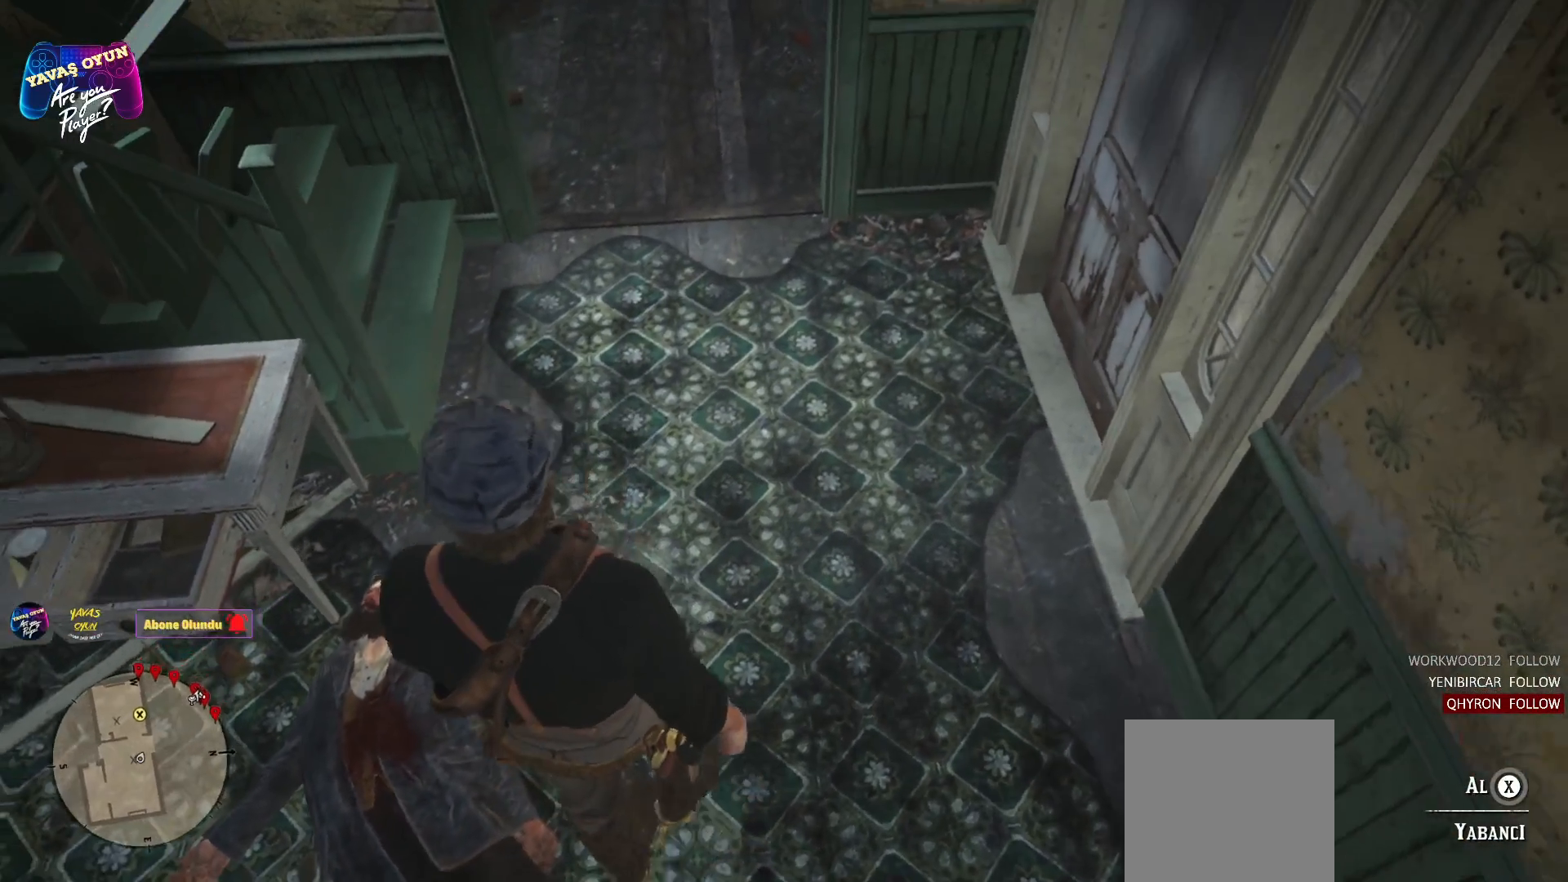
{"buttons": [], "left_stick": "up", "right_stick": "up", "events": [[167, "left_stick", "up"], [333, "right_stick", "up-left"], [383, "right_stick", "up"]]}
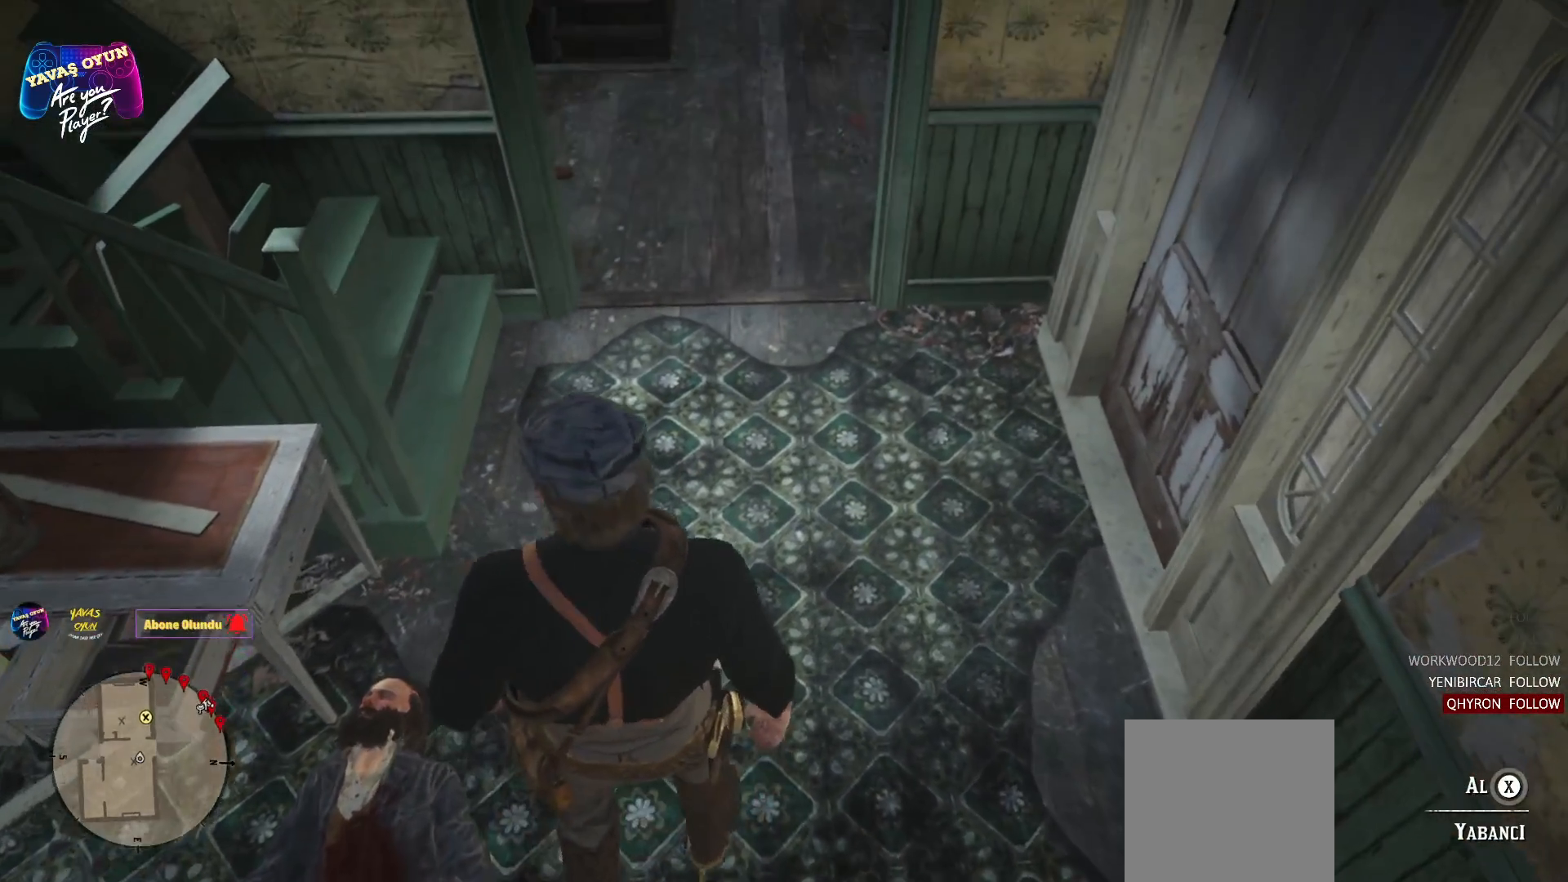
{"buttons": [], "left_stick": "up", "right_stick": "center", "events": [[133, "right_stick", "center"]]}
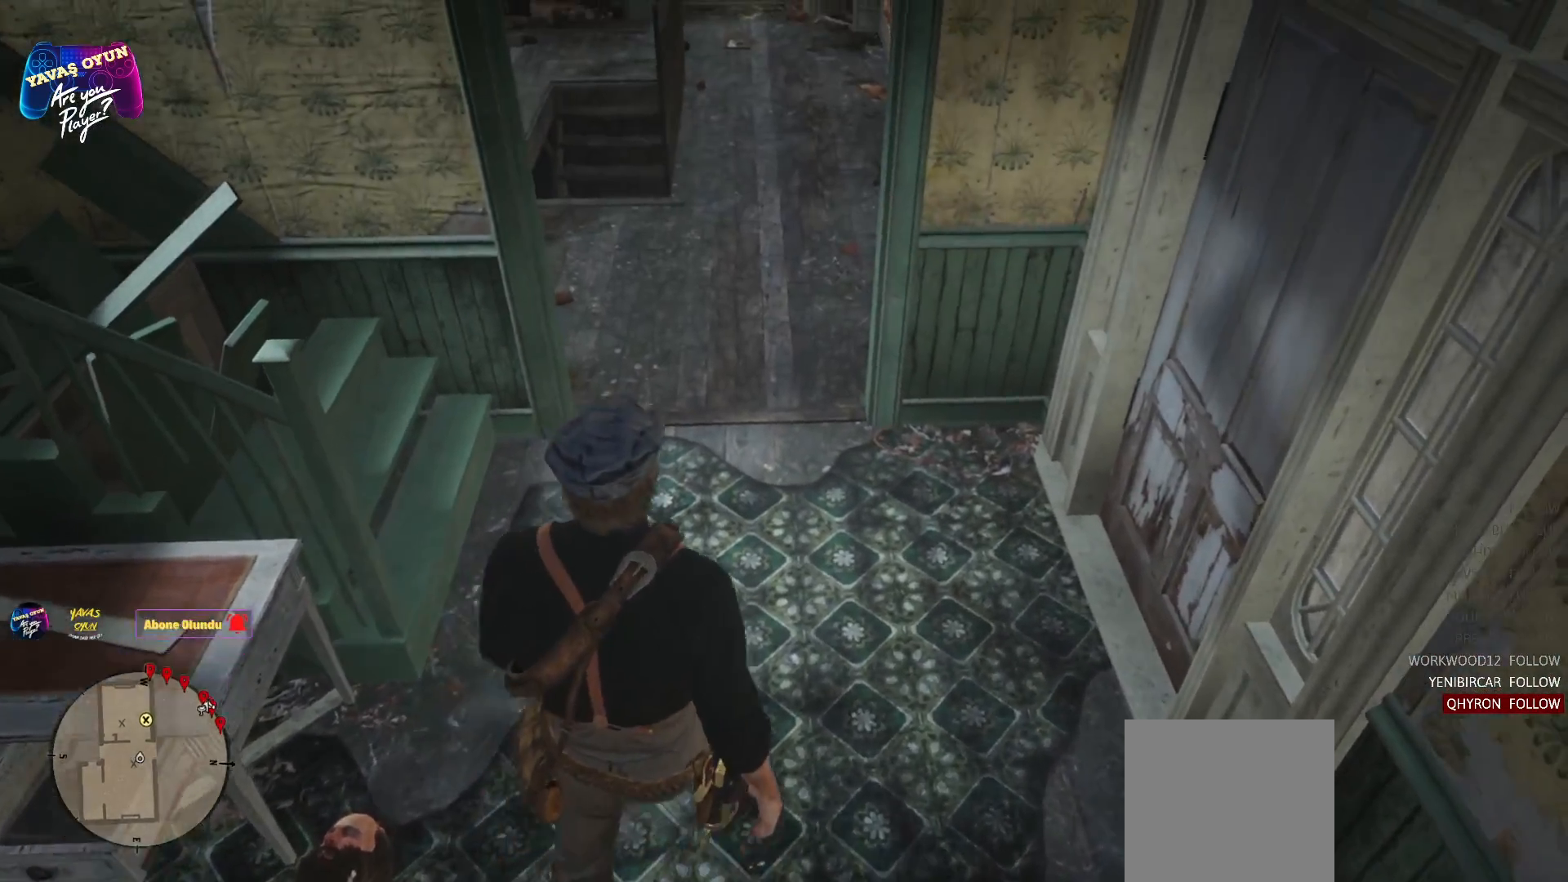
{"buttons": ["B"], "left_stick": "up", "right_stick": "center", "events": [[150, "B", "down"]]}
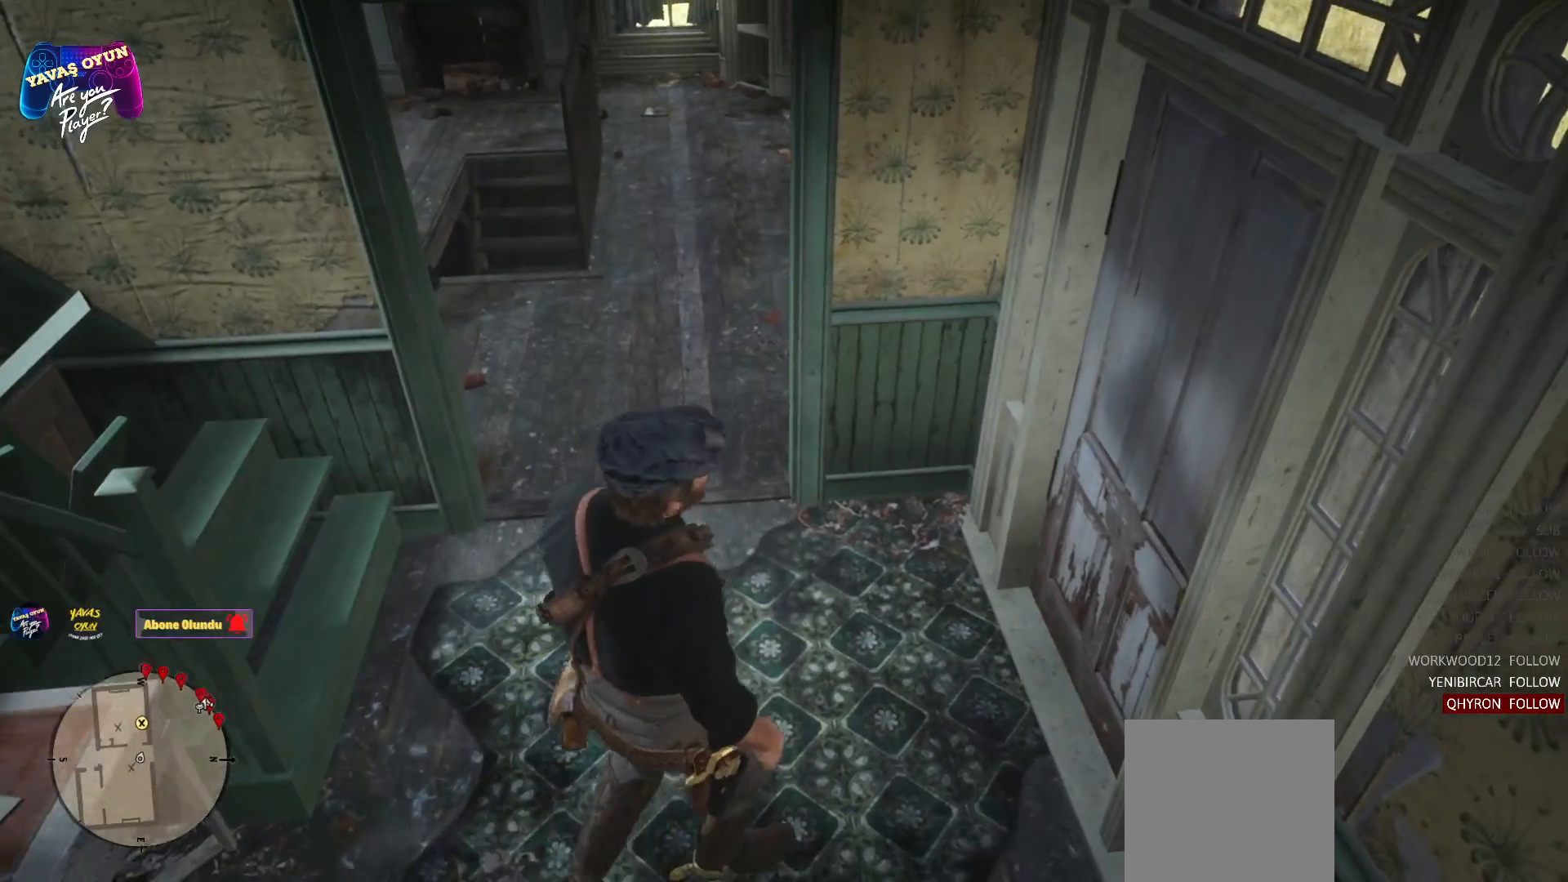
{"buttons": [], "left_stick": "up-left", "right_stick": "center", "events": [[333, "left_stick", "up-left"], [467, "B", "up"]]}
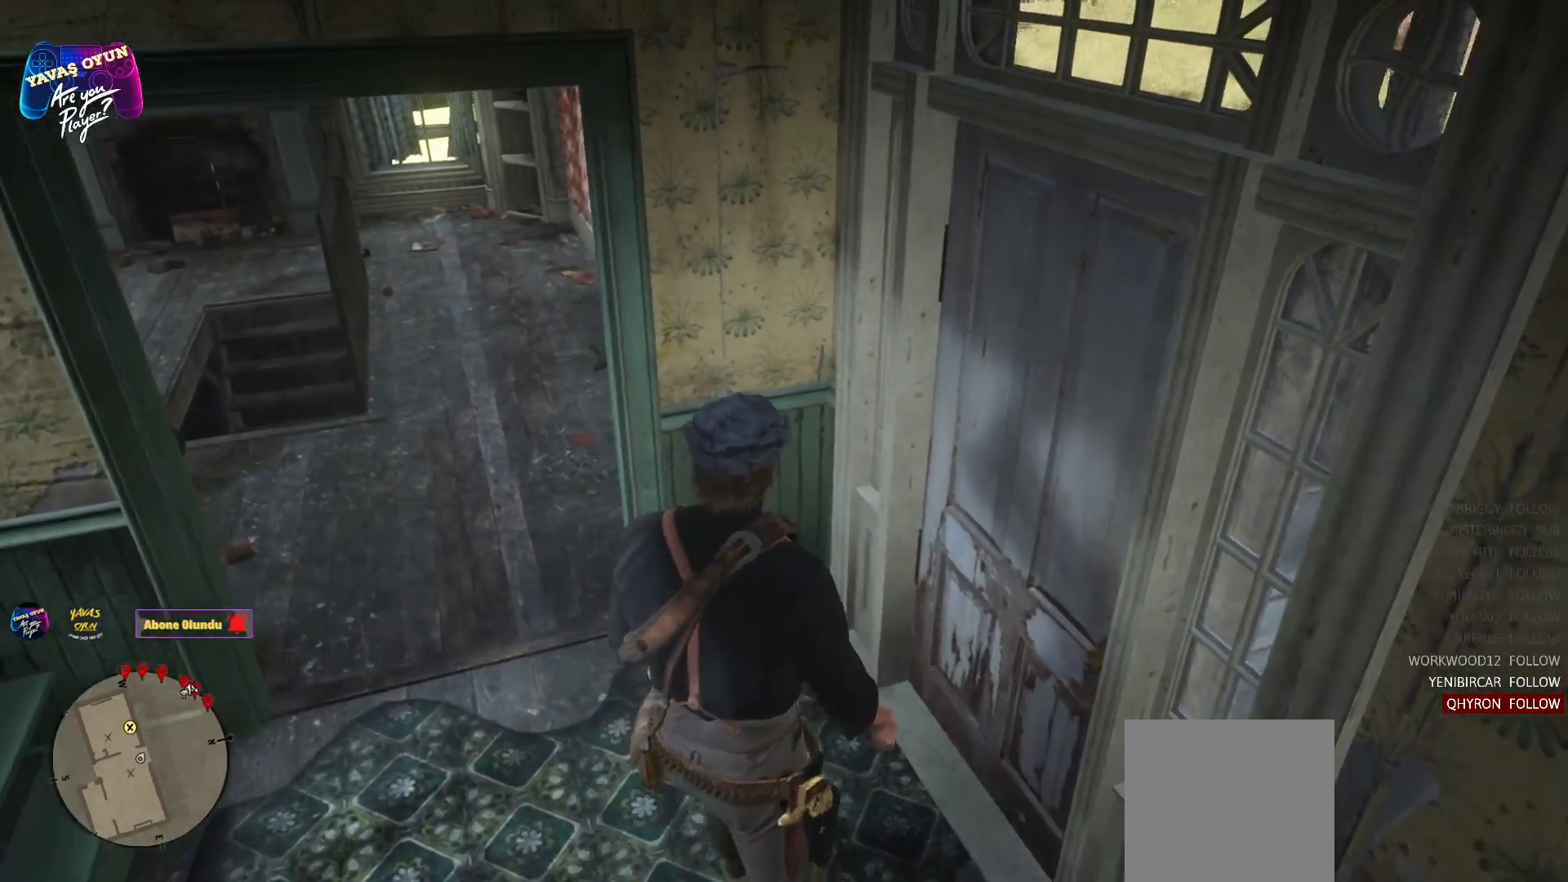
{"buttons": [], "left_stick": "up-left", "right_stick": "left", "events": [[67, "left_stick", "left"], [300, "right_stick", "left"], [433, "left_stick", "up-left"]]}
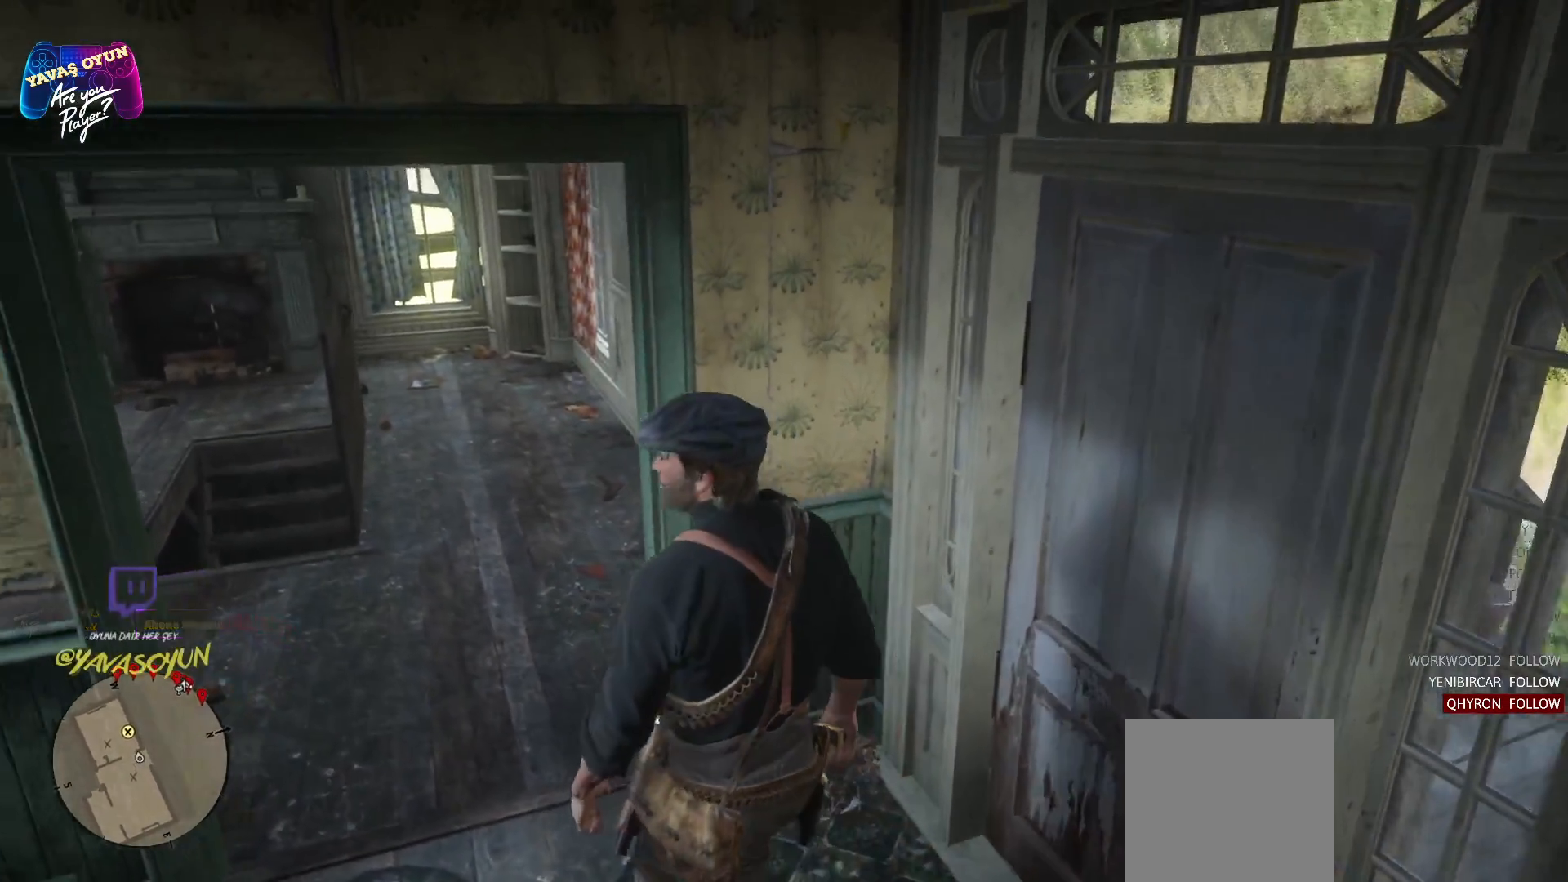
{"buttons": ["A"], "left_stick": "up-left", "right_stick": "center", "events": [[83, "right_stick", "center"], [433, "A", "down"]]}
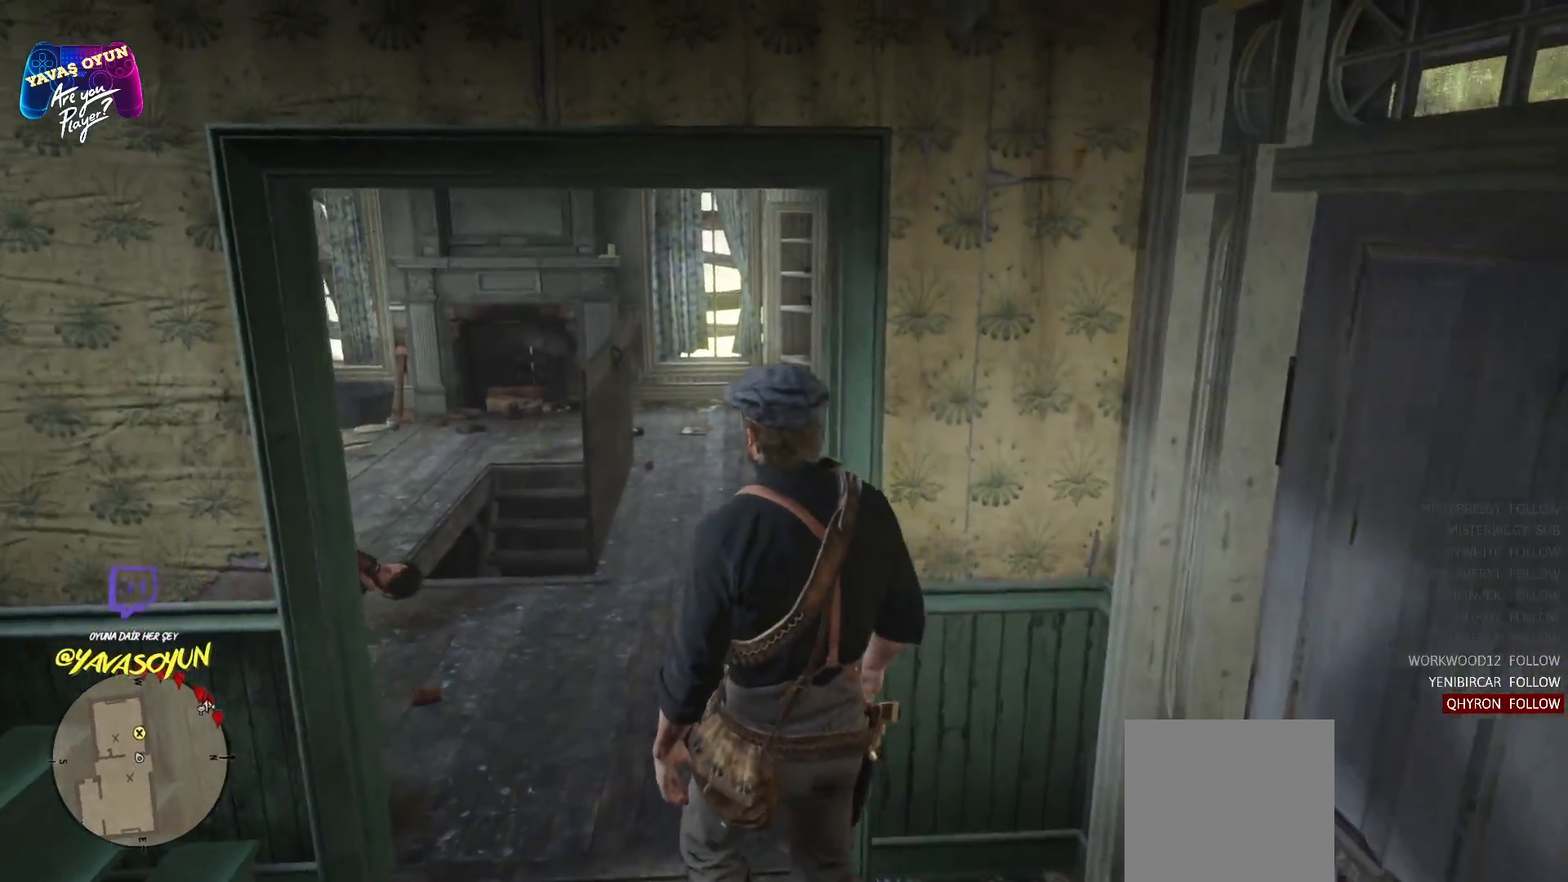
{"buttons": ["A"], "left_stick": "up-right", "right_stick": "center", "events": [[200, "left_stick", "up"], [417, "left_stick", "up-right"]]}
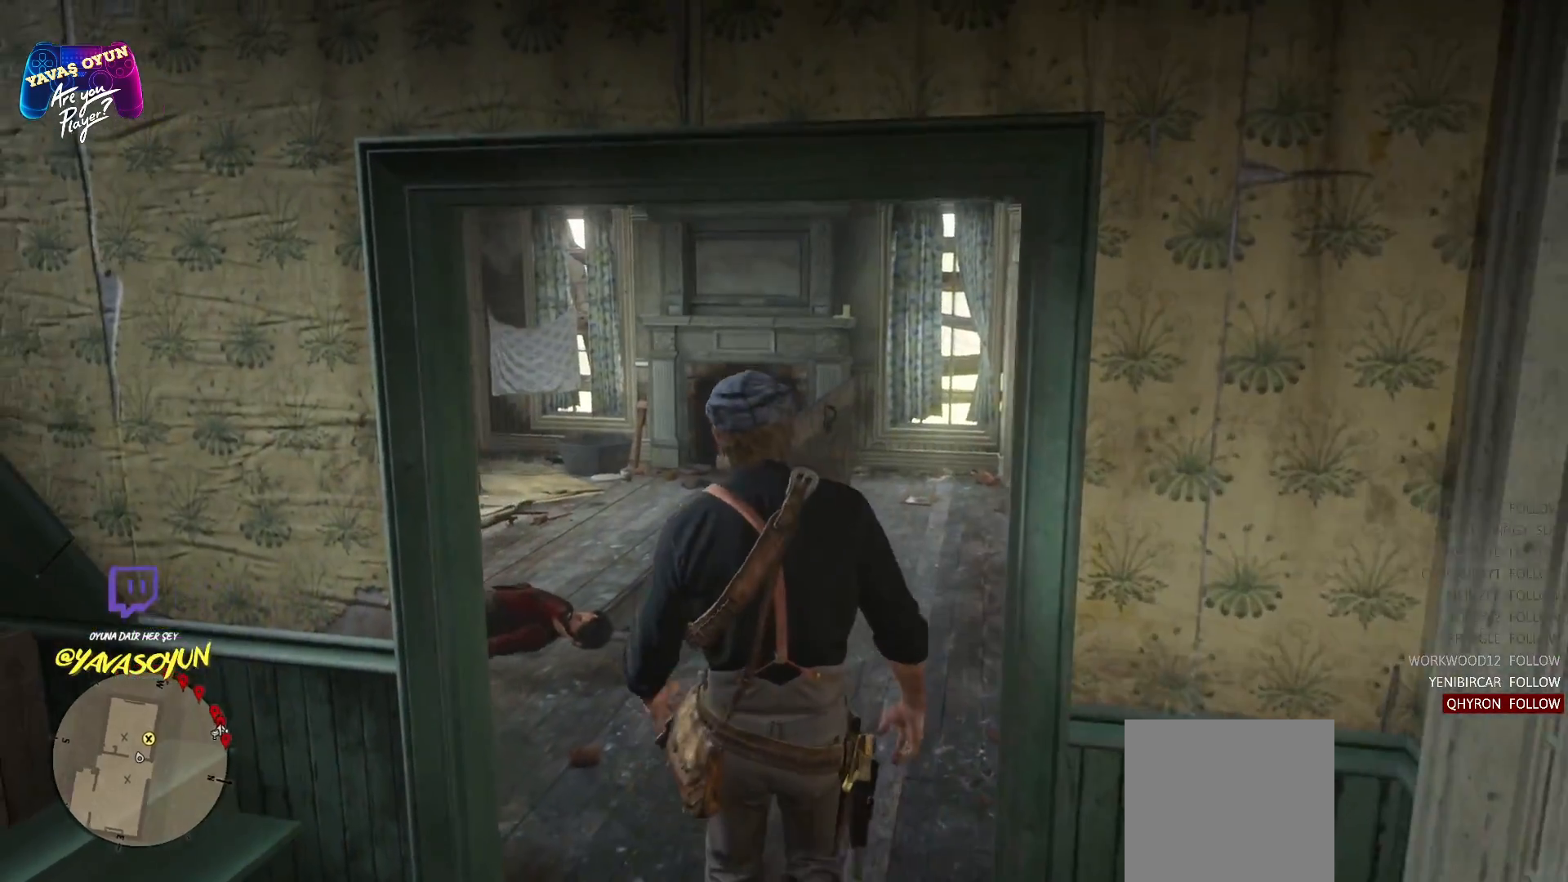
{"buttons": [], "left_stick": "left", "right_stick": "down-left", "events": [[133, "left_stick", "up"], [233, "A", "up"], [233, "left_stick", "up-left"], [450, "left_stick", "left"], [450, "right_stick", "down-left"]]}
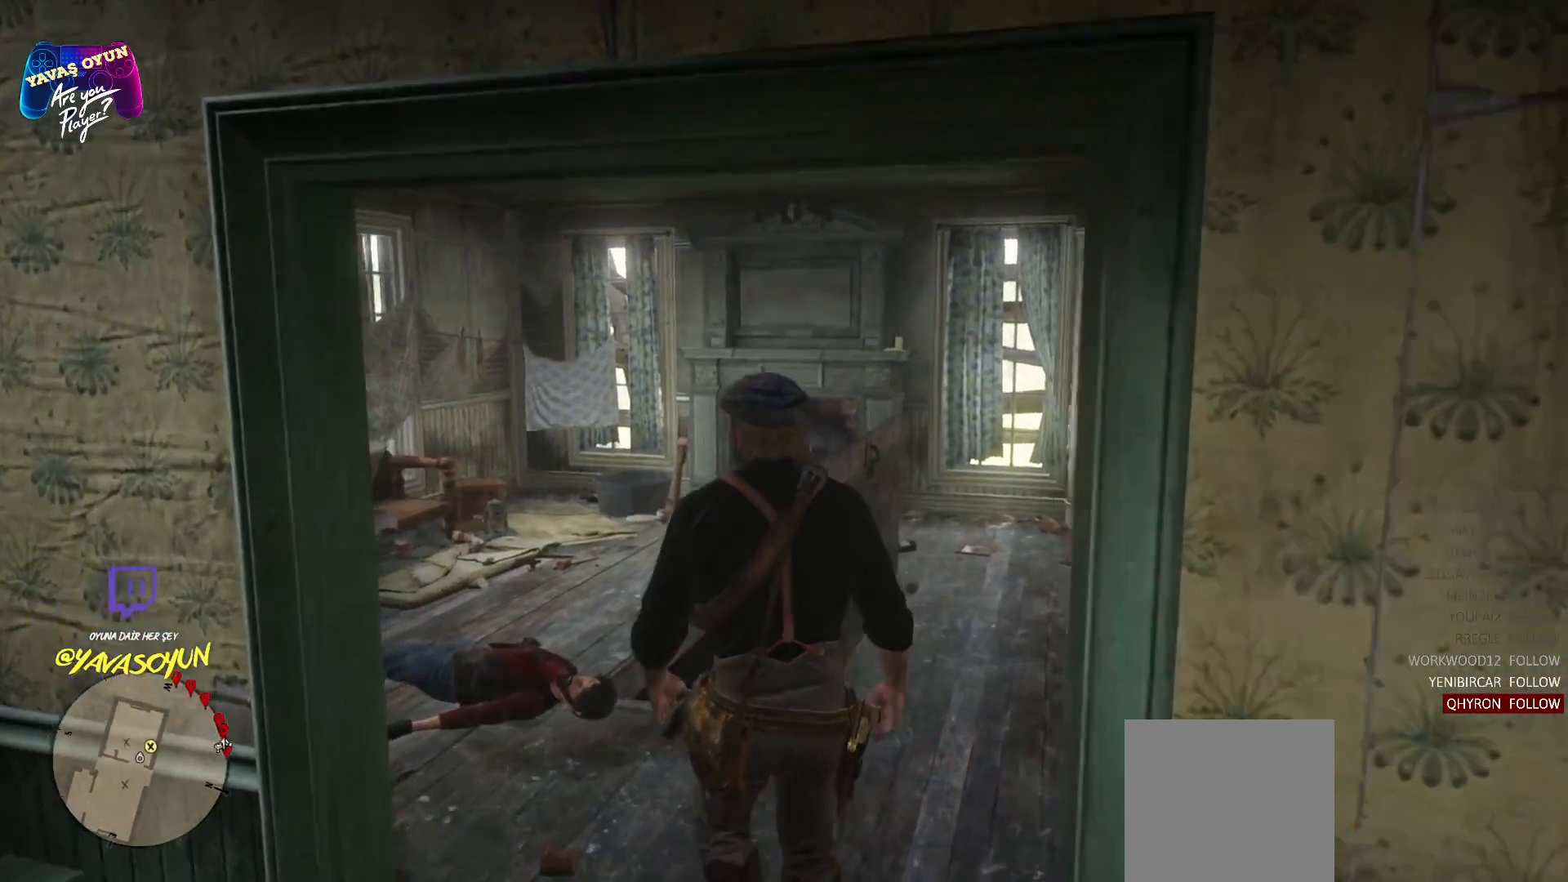
{"buttons": [], "left_stick": "center", "right_stick": "down", "events": [[183, "right_stick", "center"], [200, "left_stick", "center"], [417, "right_stick", "down"]]}
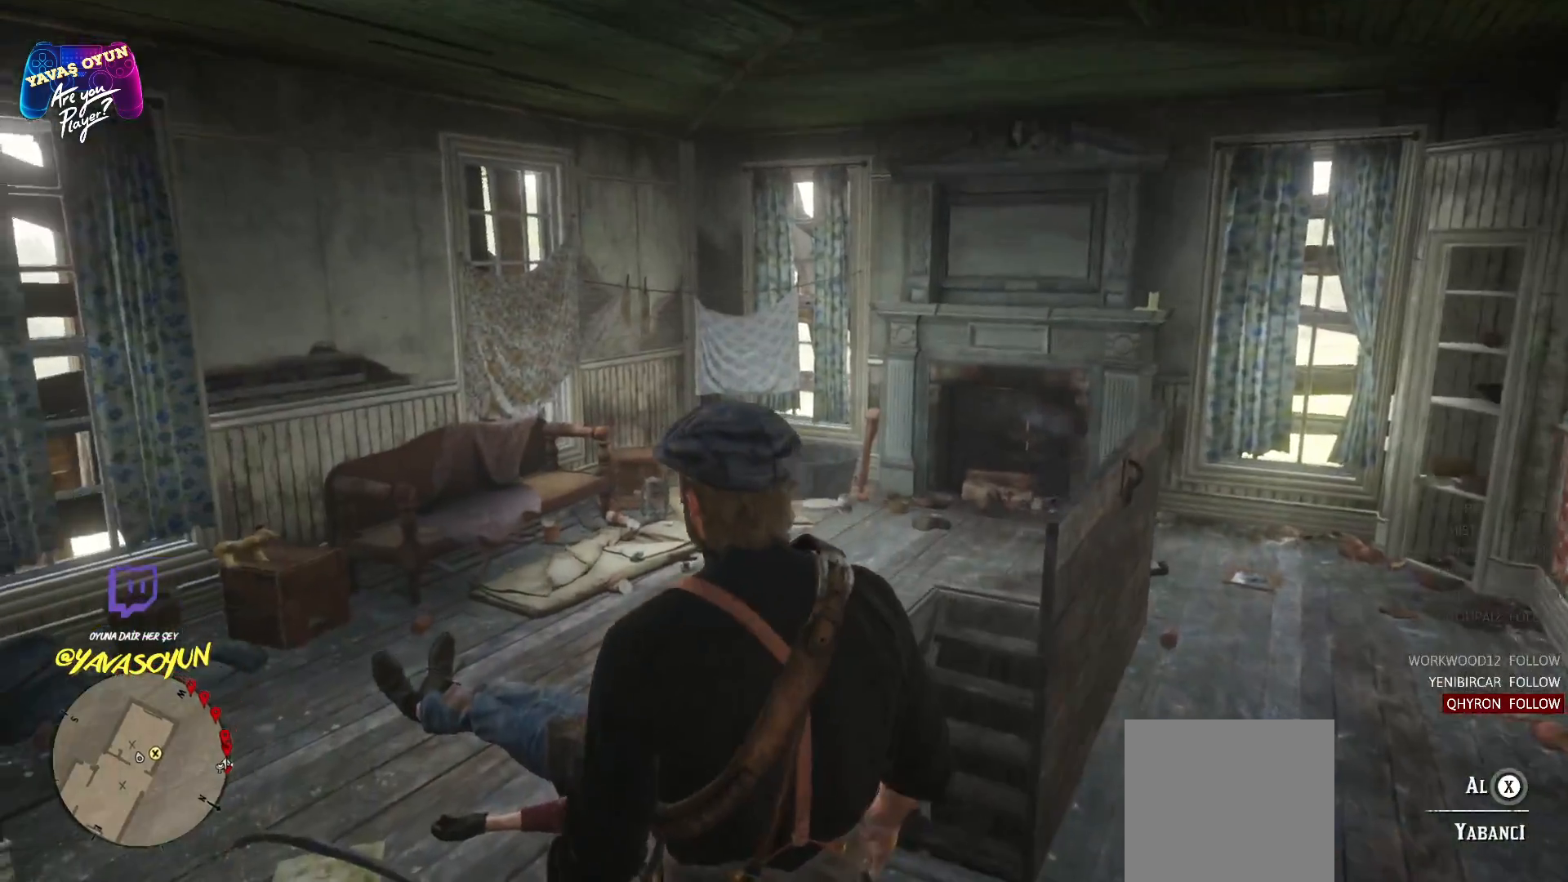
{"buttons": [], "left_stick": "center", "right_stick": "center", "events": [[250, "right_stick", "center"]]}
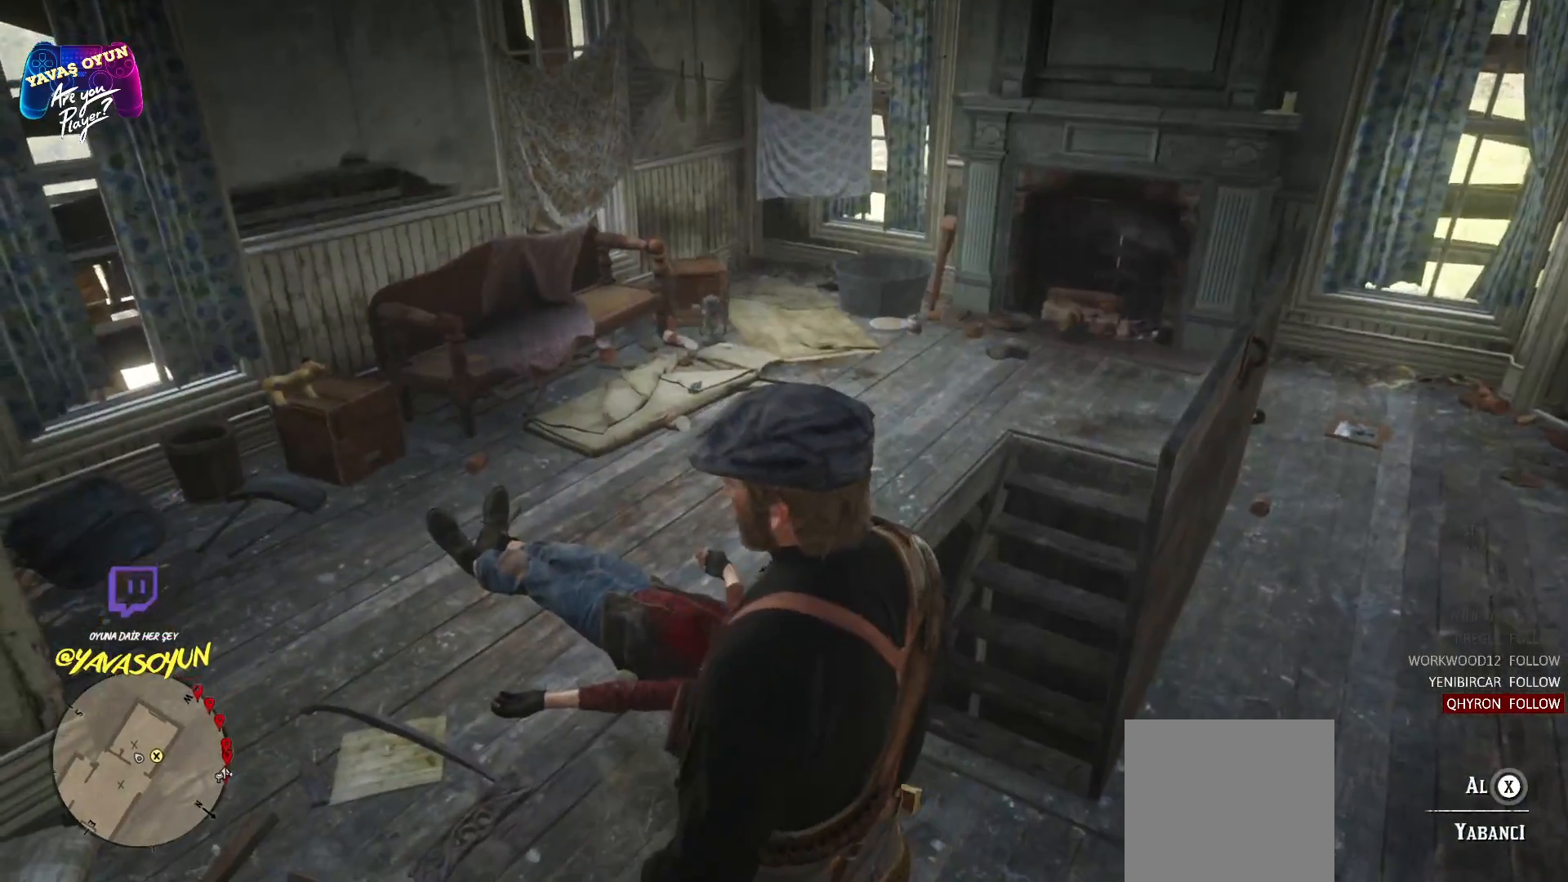
{"buttons": [], "left_stick": "center", "right_stick": "down", "events": [[467, "right_stick", "down"]]}
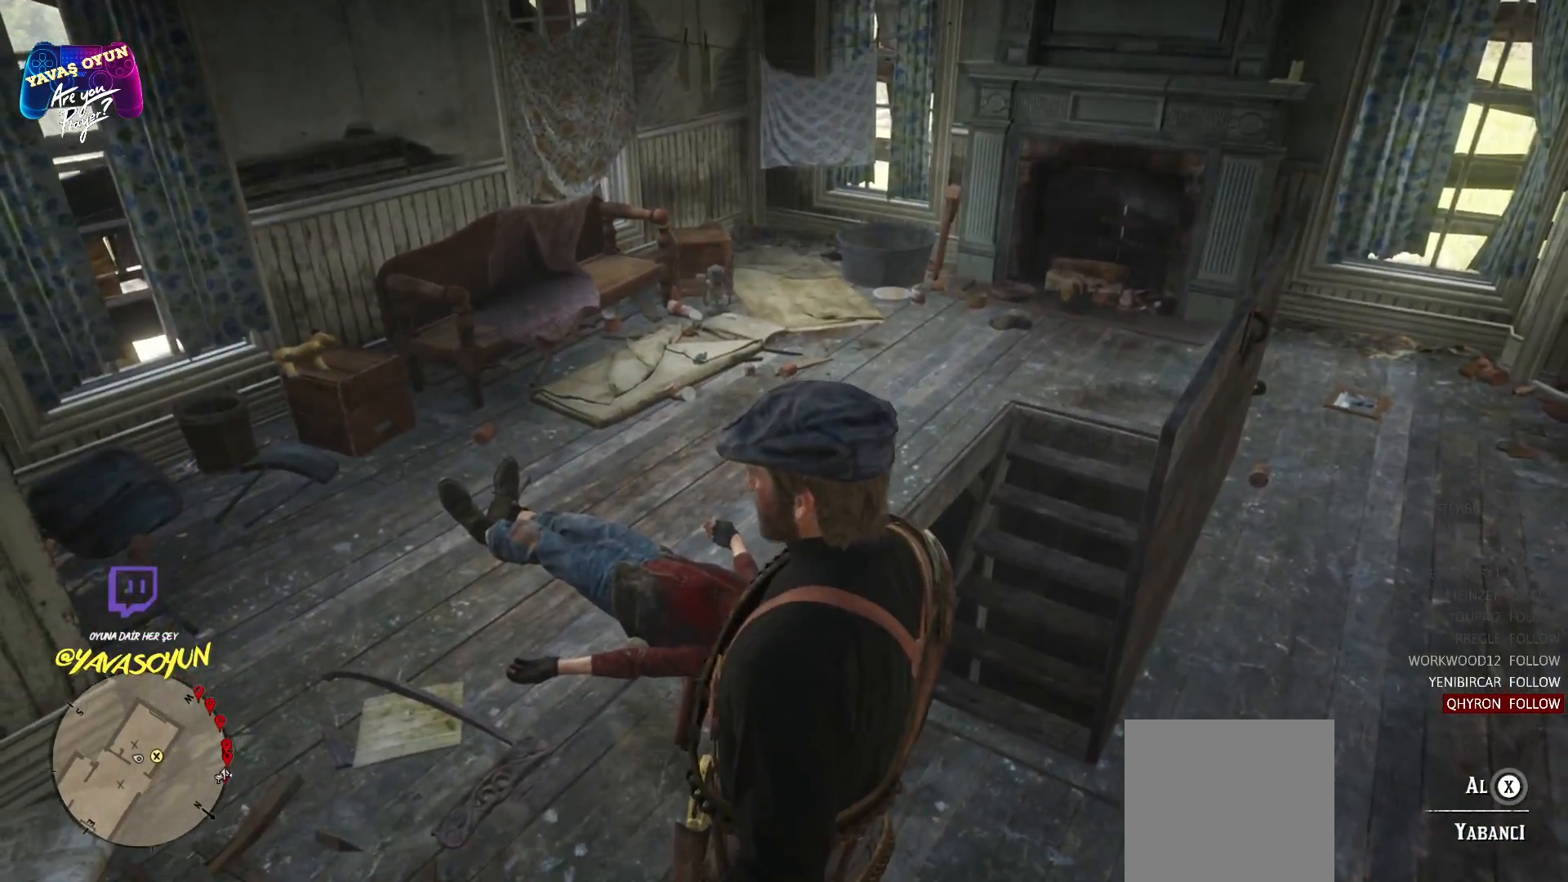
{"buttons": [], "left_stick": "center", "right_stick": "center", "events": [[433, "right_stick", "center"]]}
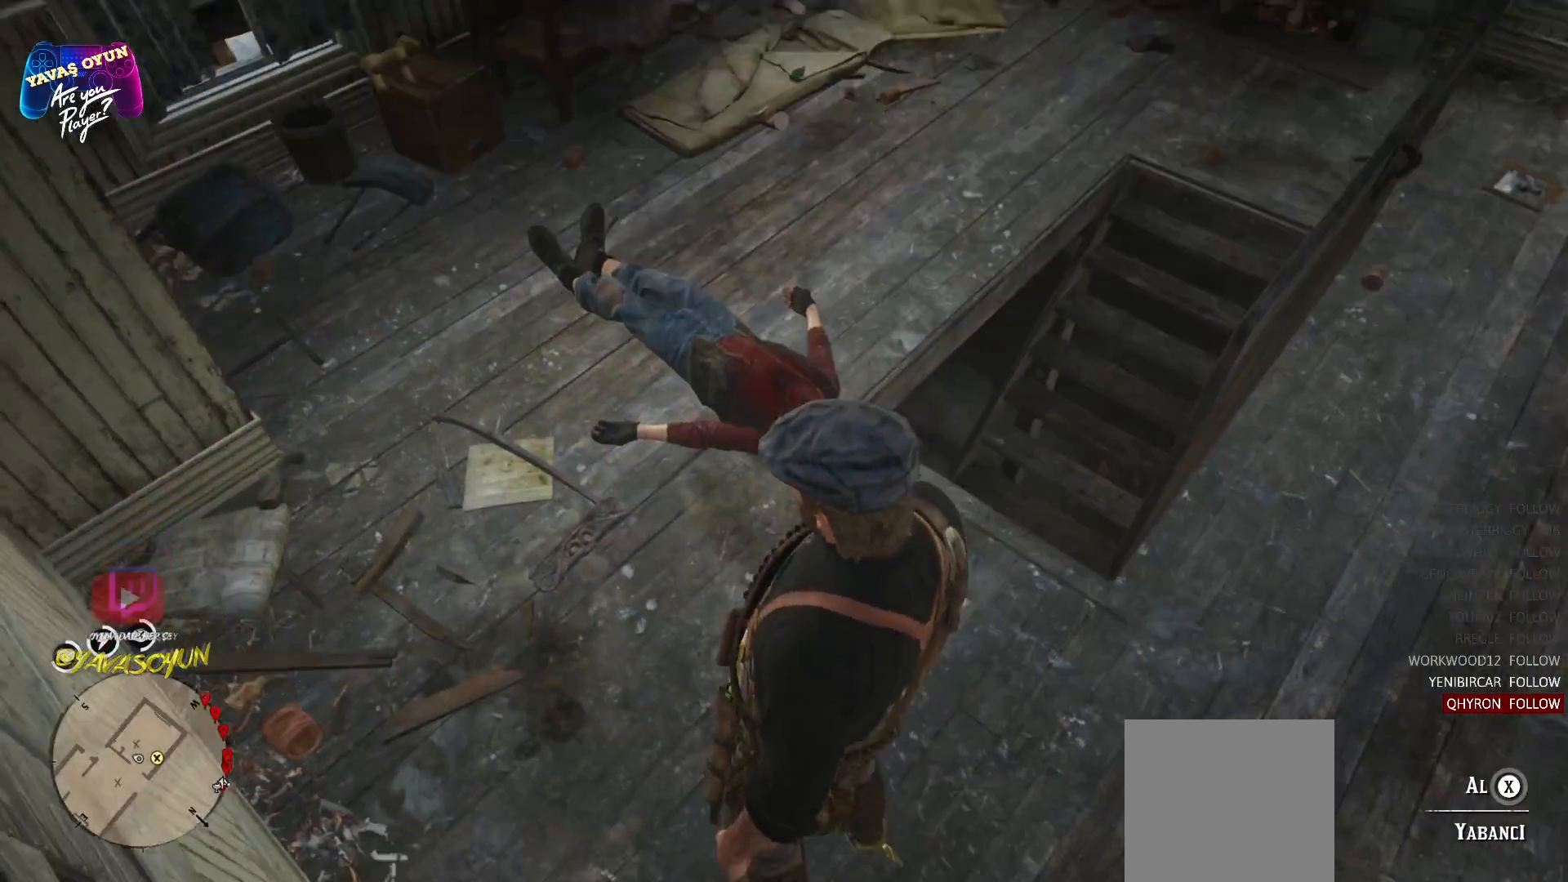
{"buttons": [], "left_stick": "center", "right_stick": "center", "events": []}
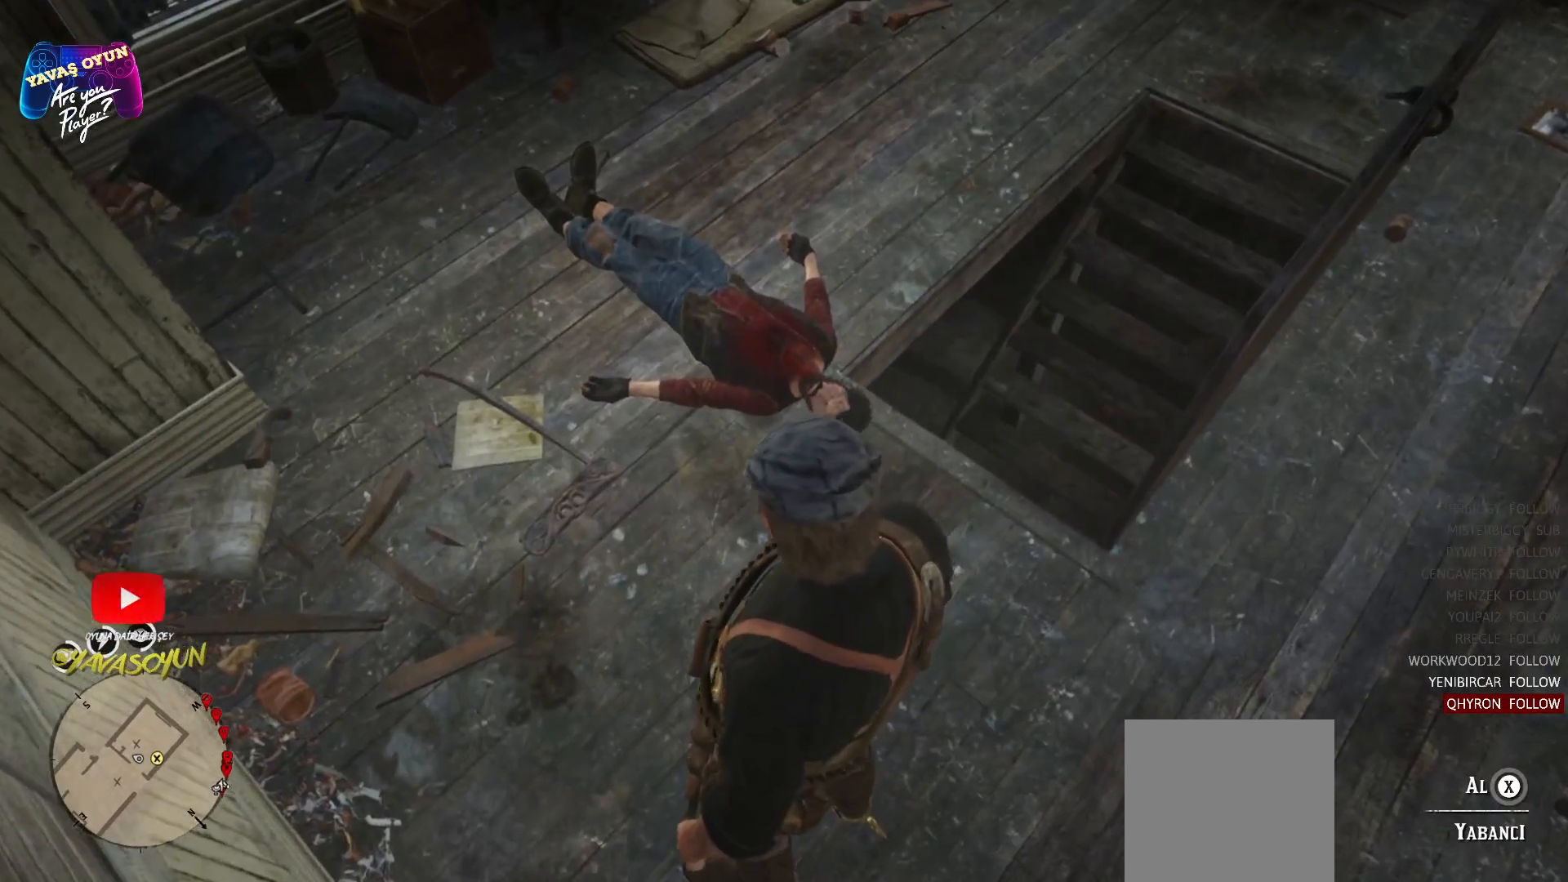
{"buttons": [], "left_stick": "center", "right_stick": "center", "events": [[283, "right_stick", "left"], [383, "right_stick", "center"]]}
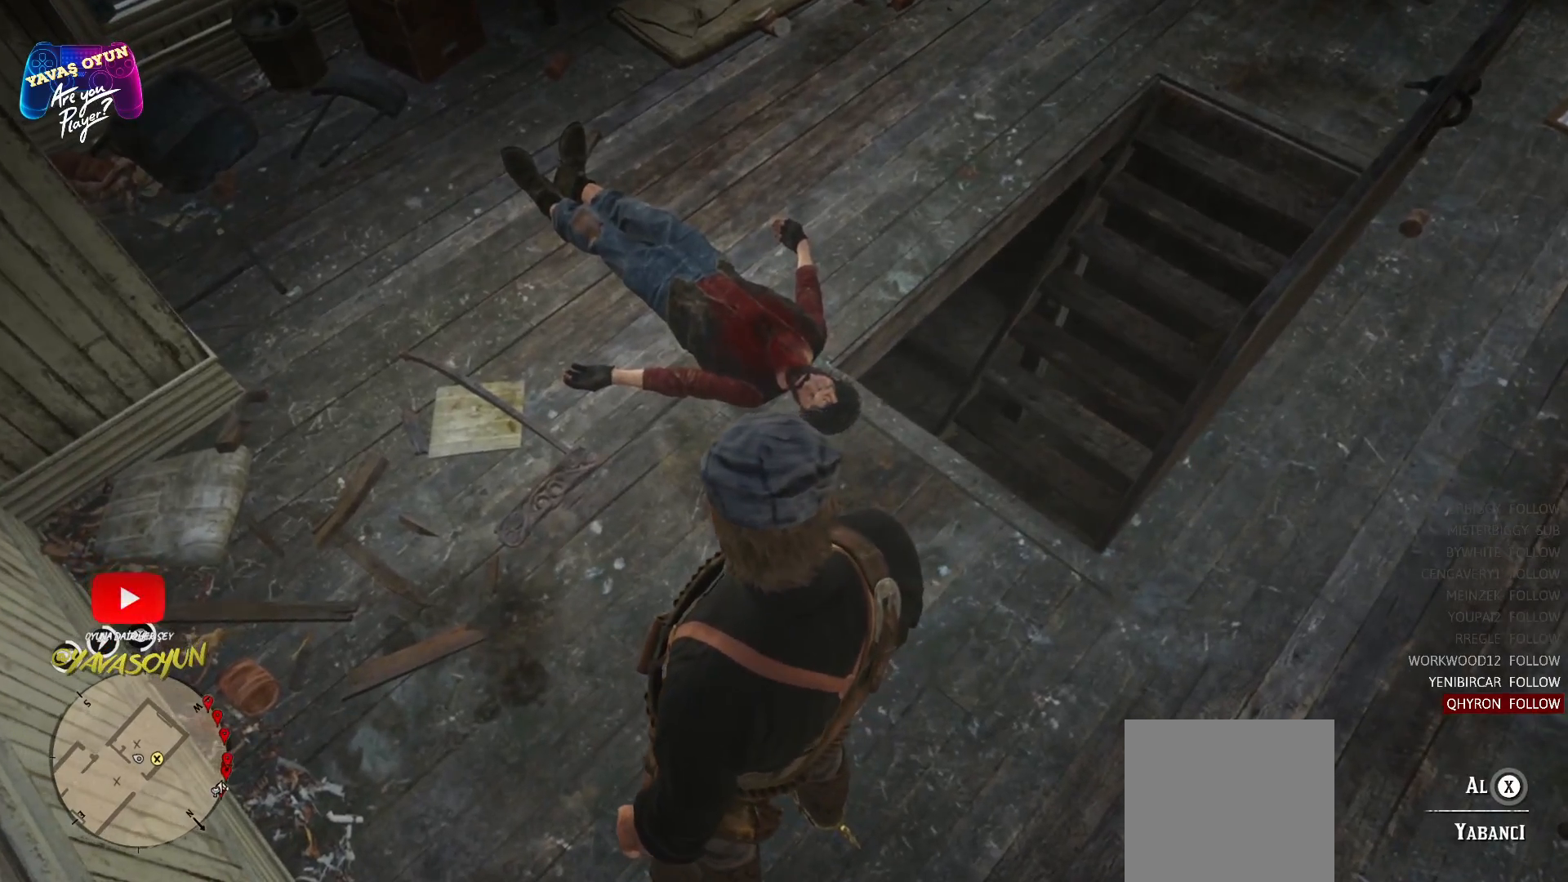
{"buttons": [], "left_stick": "center", "right_stick": "center", "events": []}